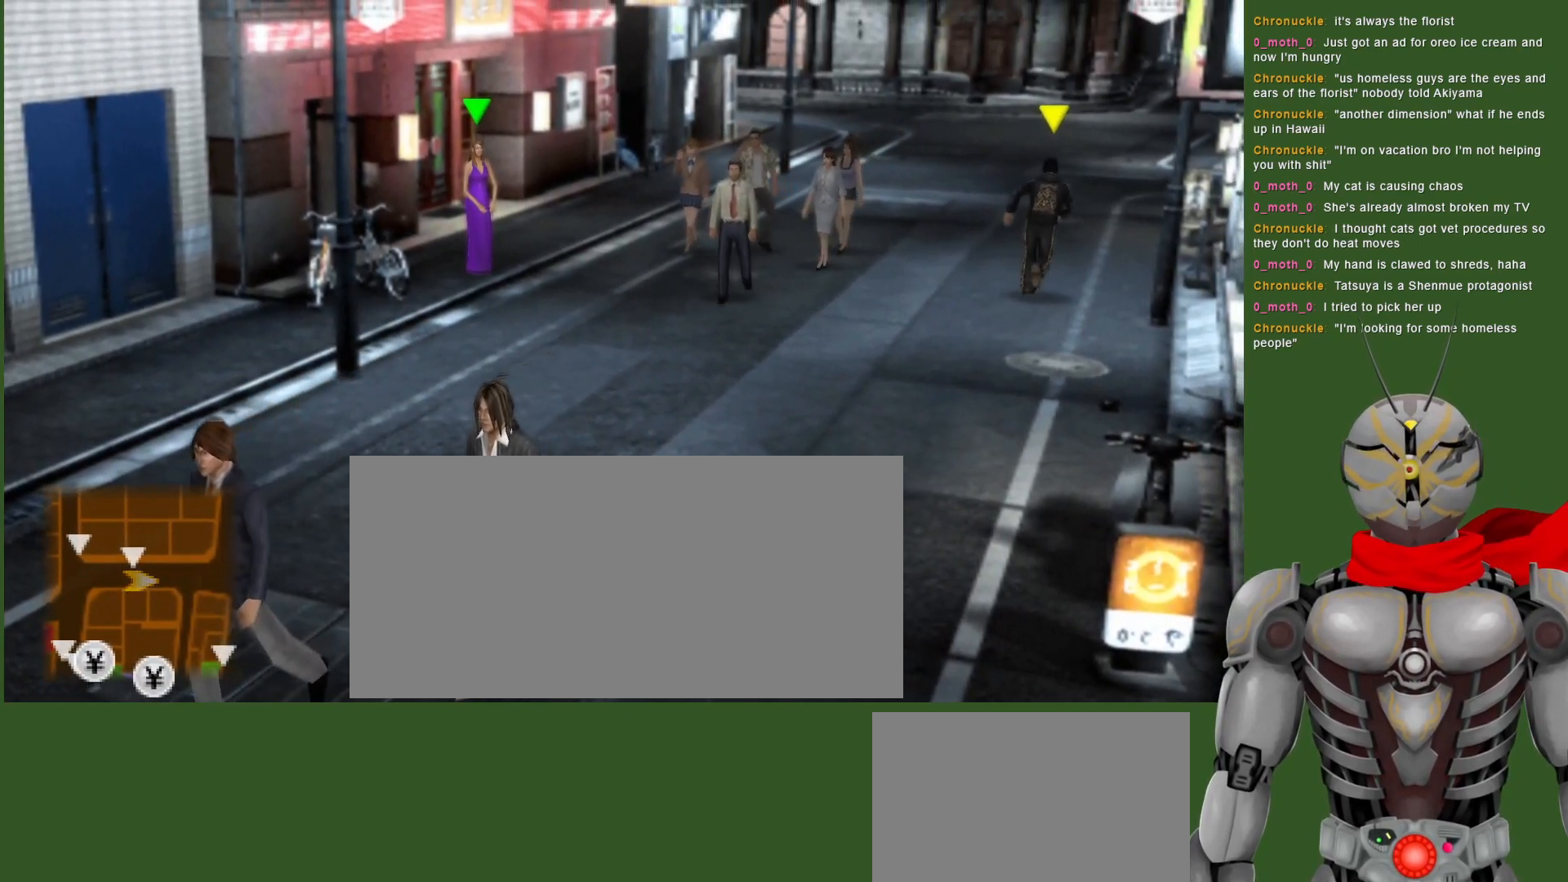
Gameplay with a controller (PlayStation layout); each line is a JSON object with the inputs held at the frame after it. "events" lists button and stick changes between this image and that frame as [ms after this image, input, new state], when the widget could be followed in between.
{"buttons": [], "left_stick": "up", "right_stick": "center", "events": [[200, "left_stick", "up"]]}
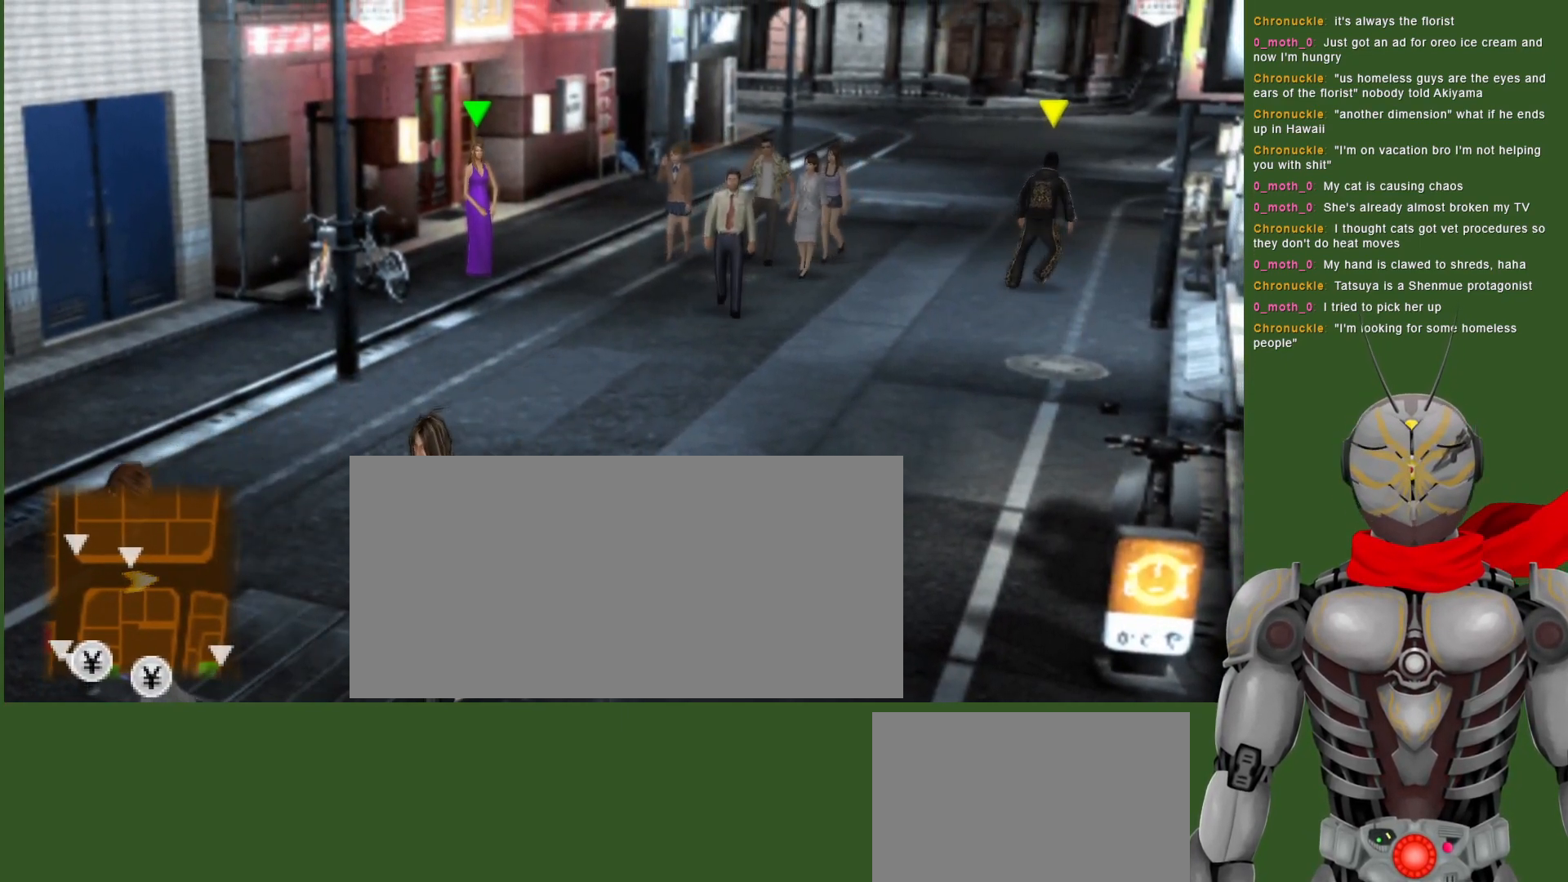
{"buttons": [], "left_stick": "up-right", "right_stick": "center", "events": [[100, "left_stick", "up-right"]]}
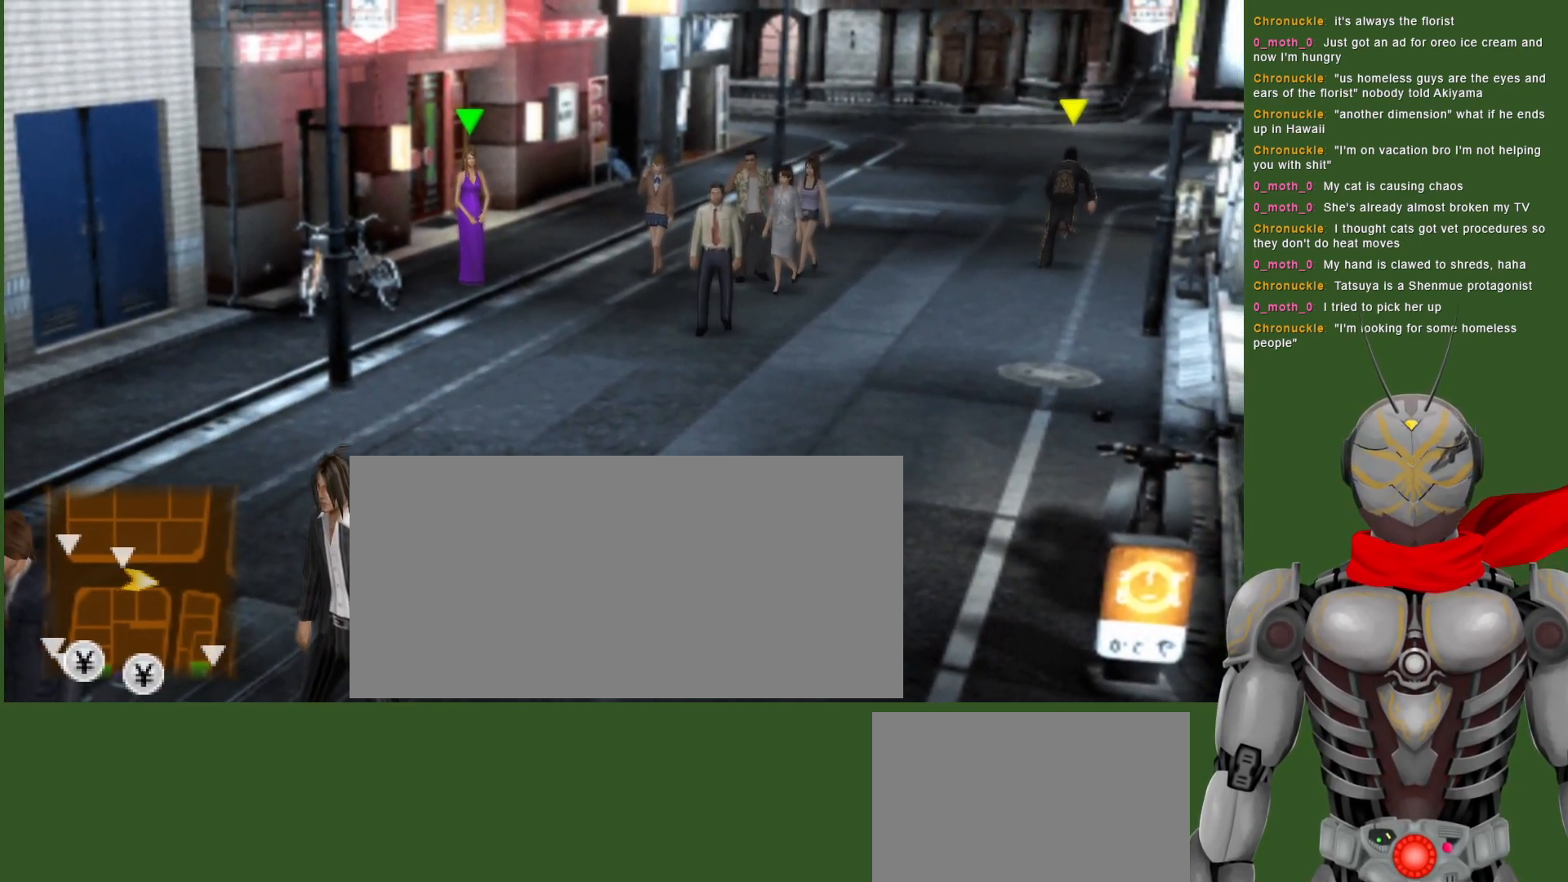
{"buttons": [], "left_stick": "up", "right_stick": "center", "events": [[383, "left_stick", "up"]]}
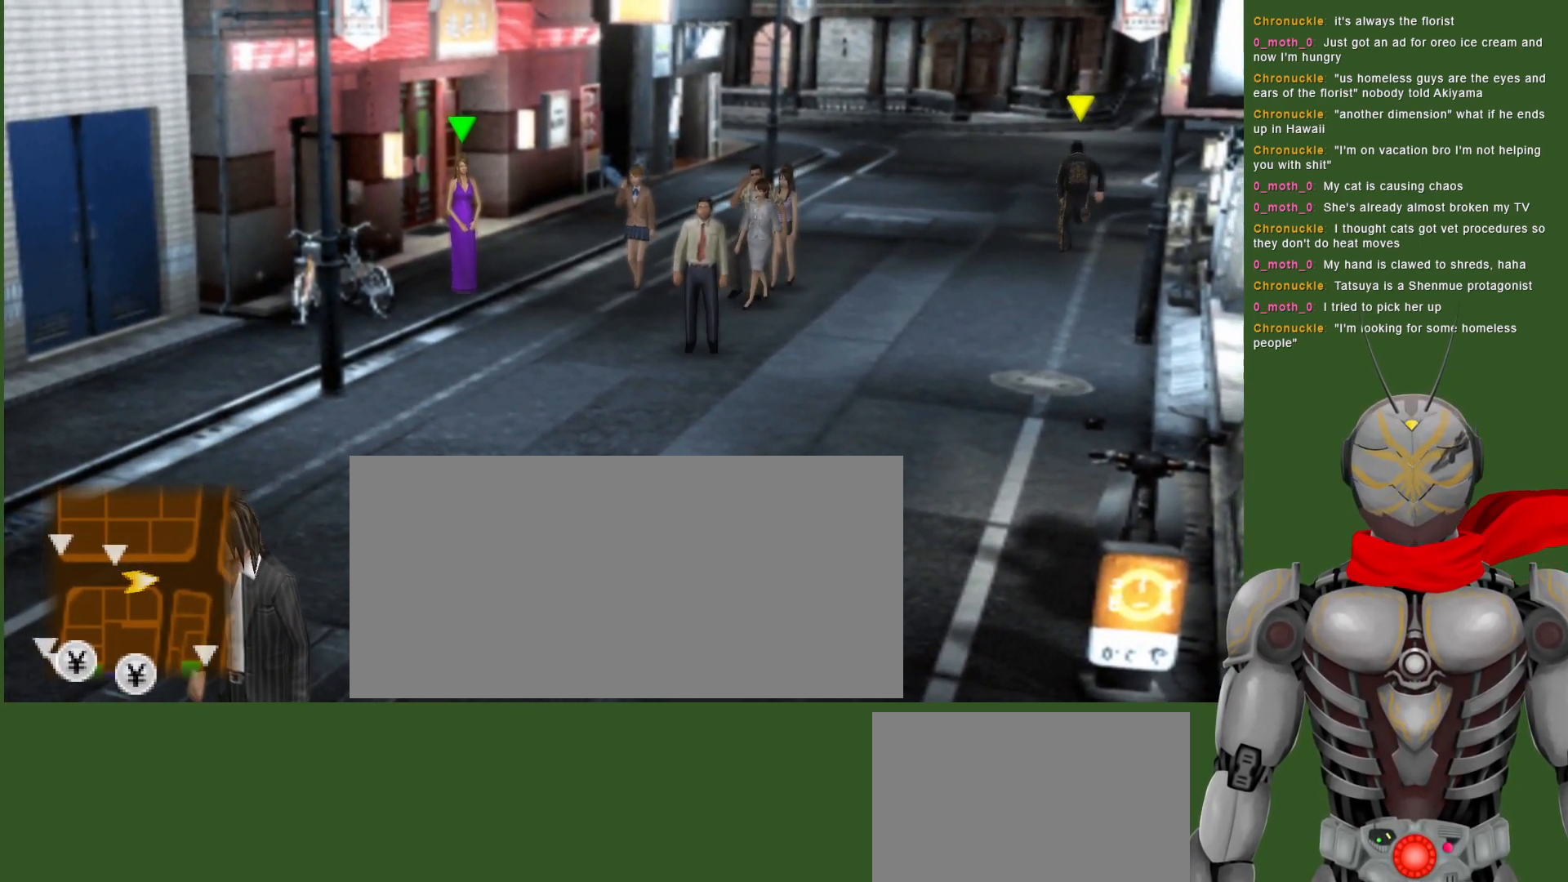
{"buttons": [], "left_stick": "up", "right_stick": "center", "events": []}
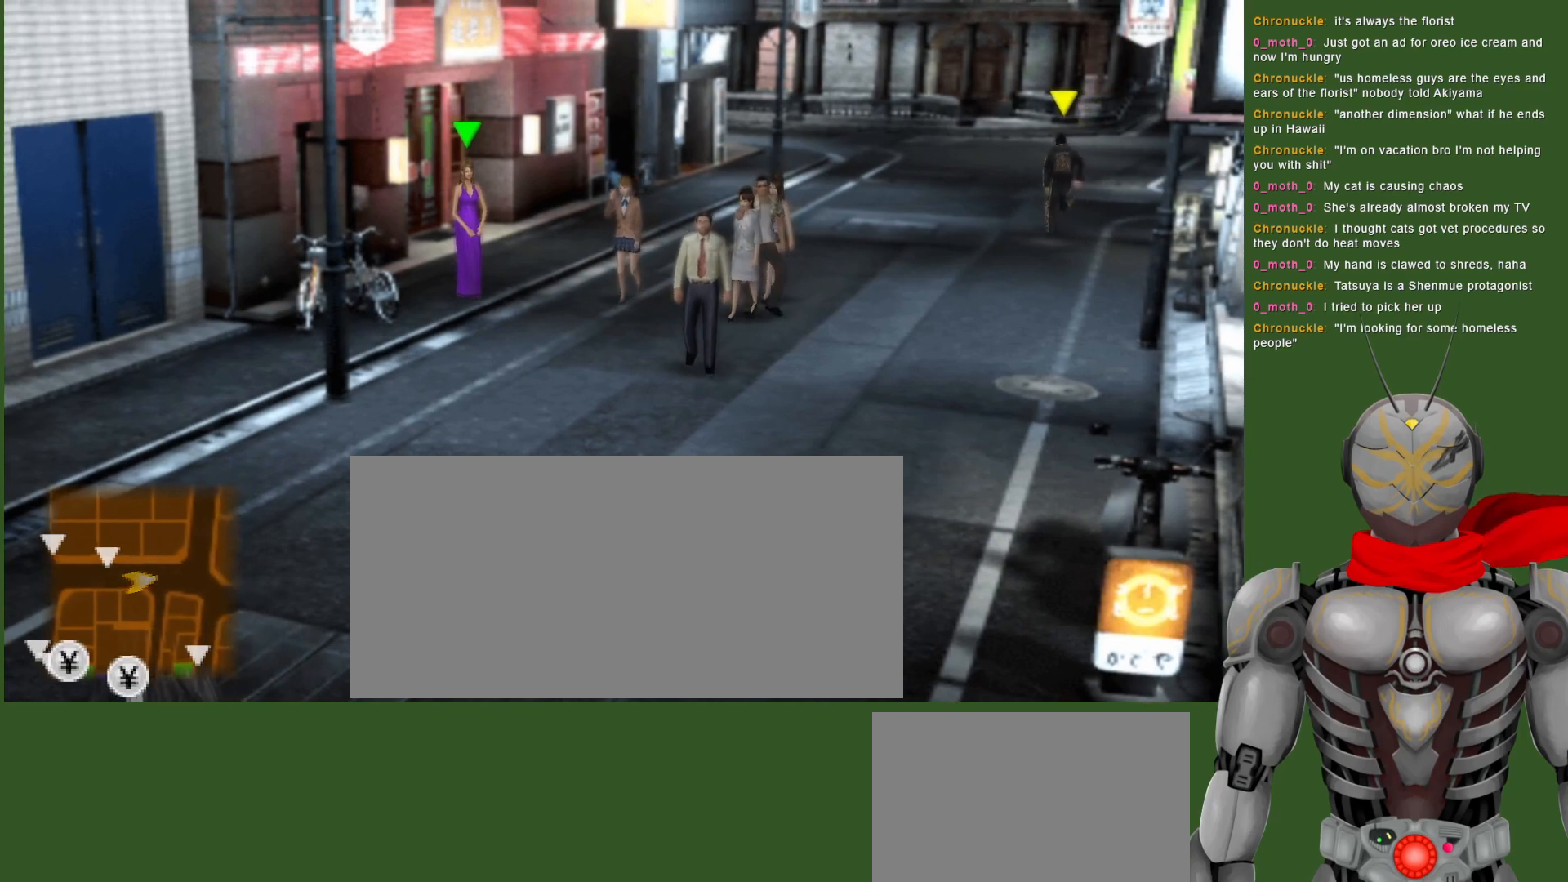
{"buttons": [], "left_stick": "up", "right_stick": "center", "events": []}
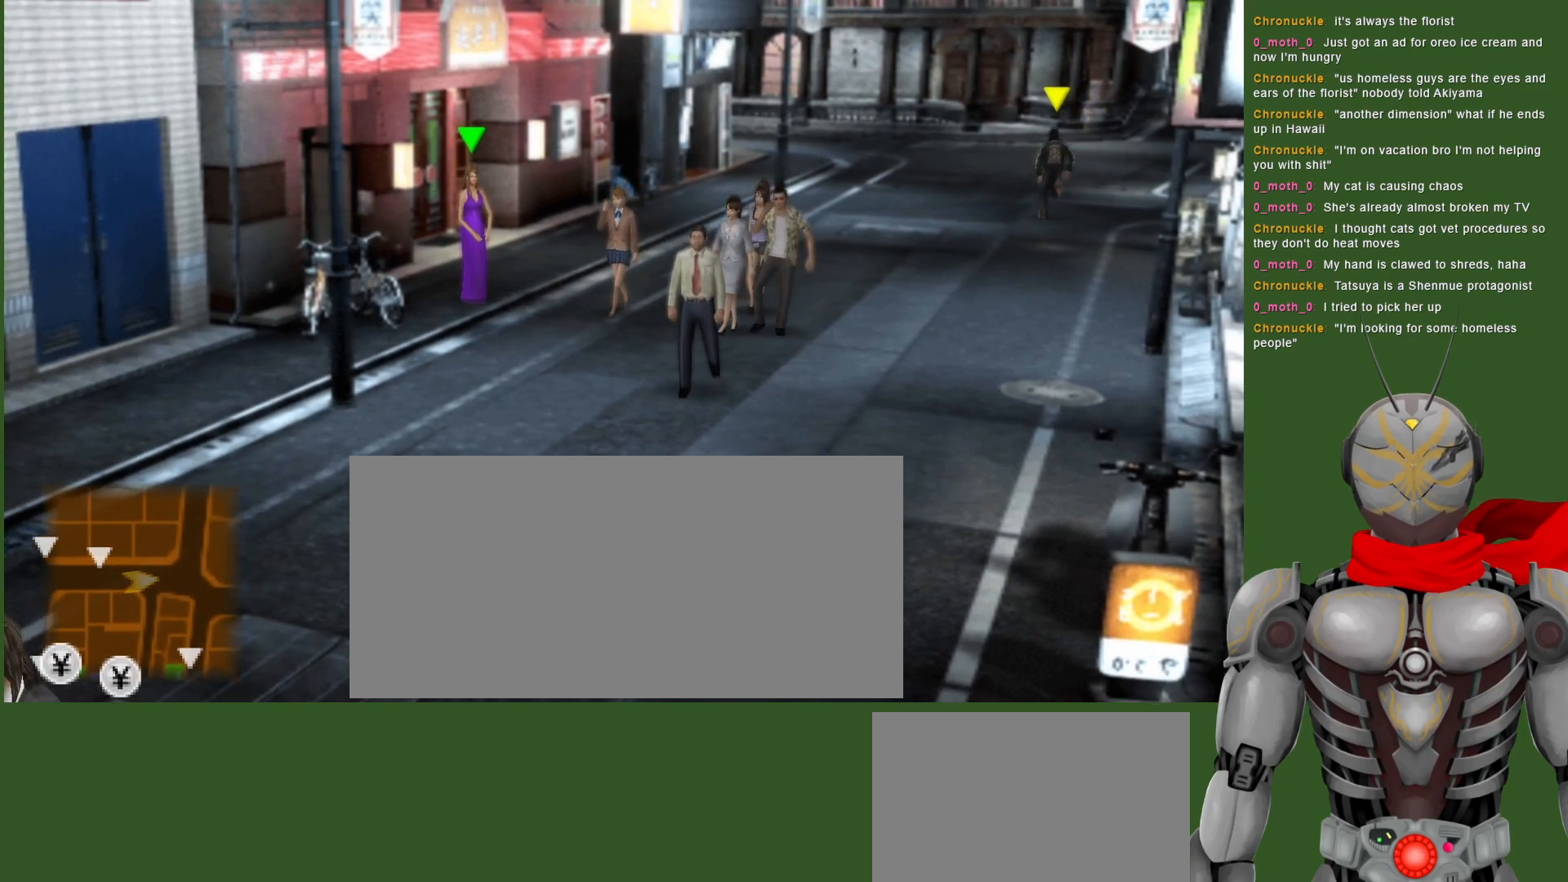
{"buttons": [], "left_stick": "up-right", "right_stick": "center", "events": [[133, "left_stick", "up-right"]]}
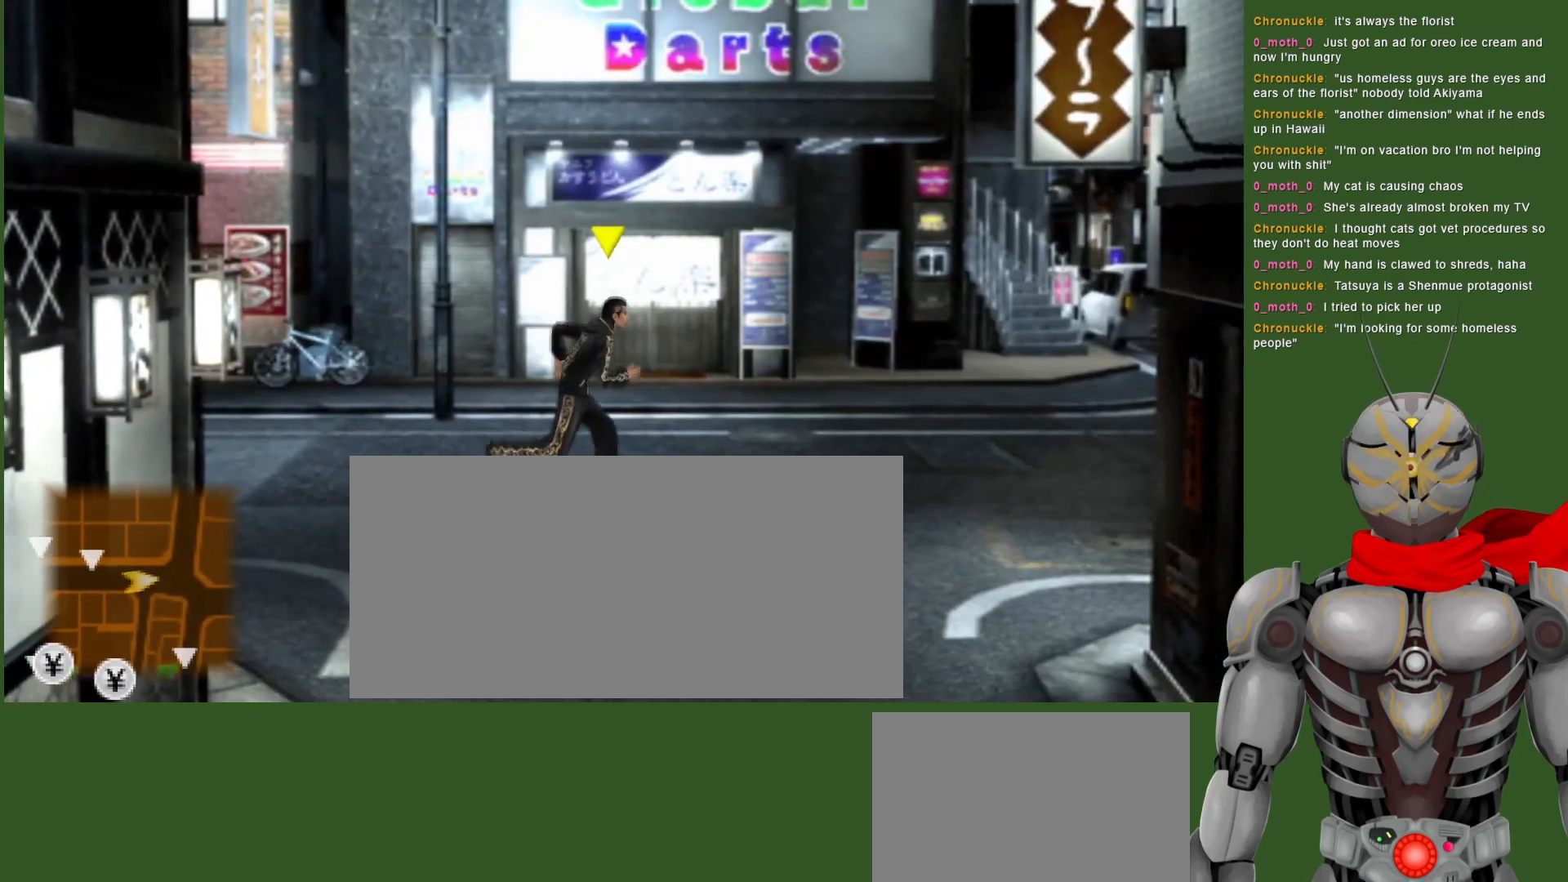
{"buttons": [], "left_stick": "right", "right_stick": "center", "events": [[250, "left_stick", "right"]]}
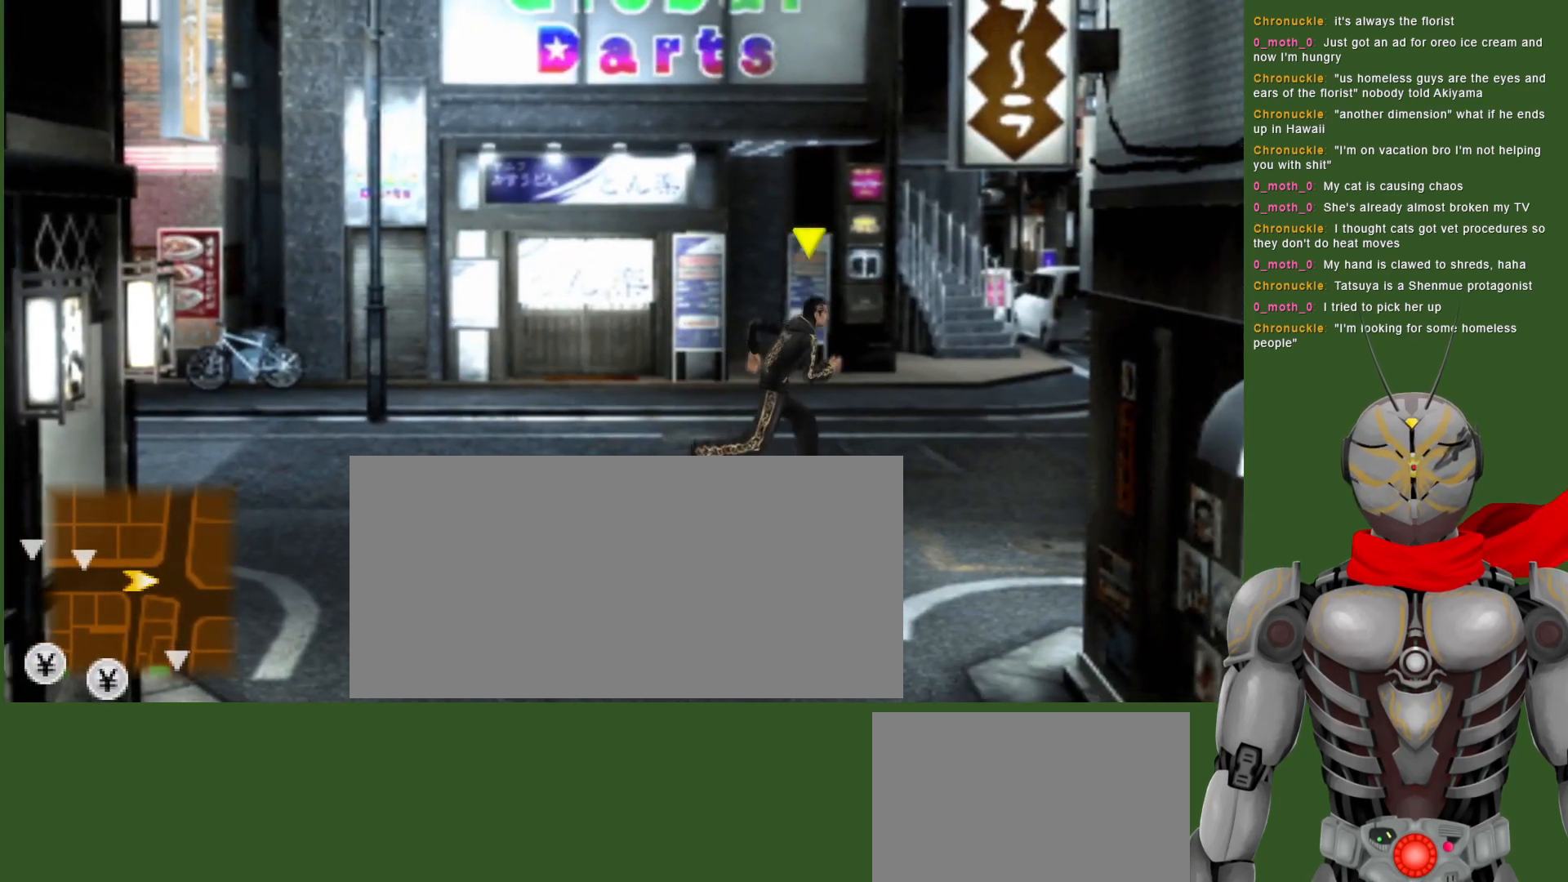
{"buttons": [], "left_stick": "right", "right_stick": "center", "events": []}
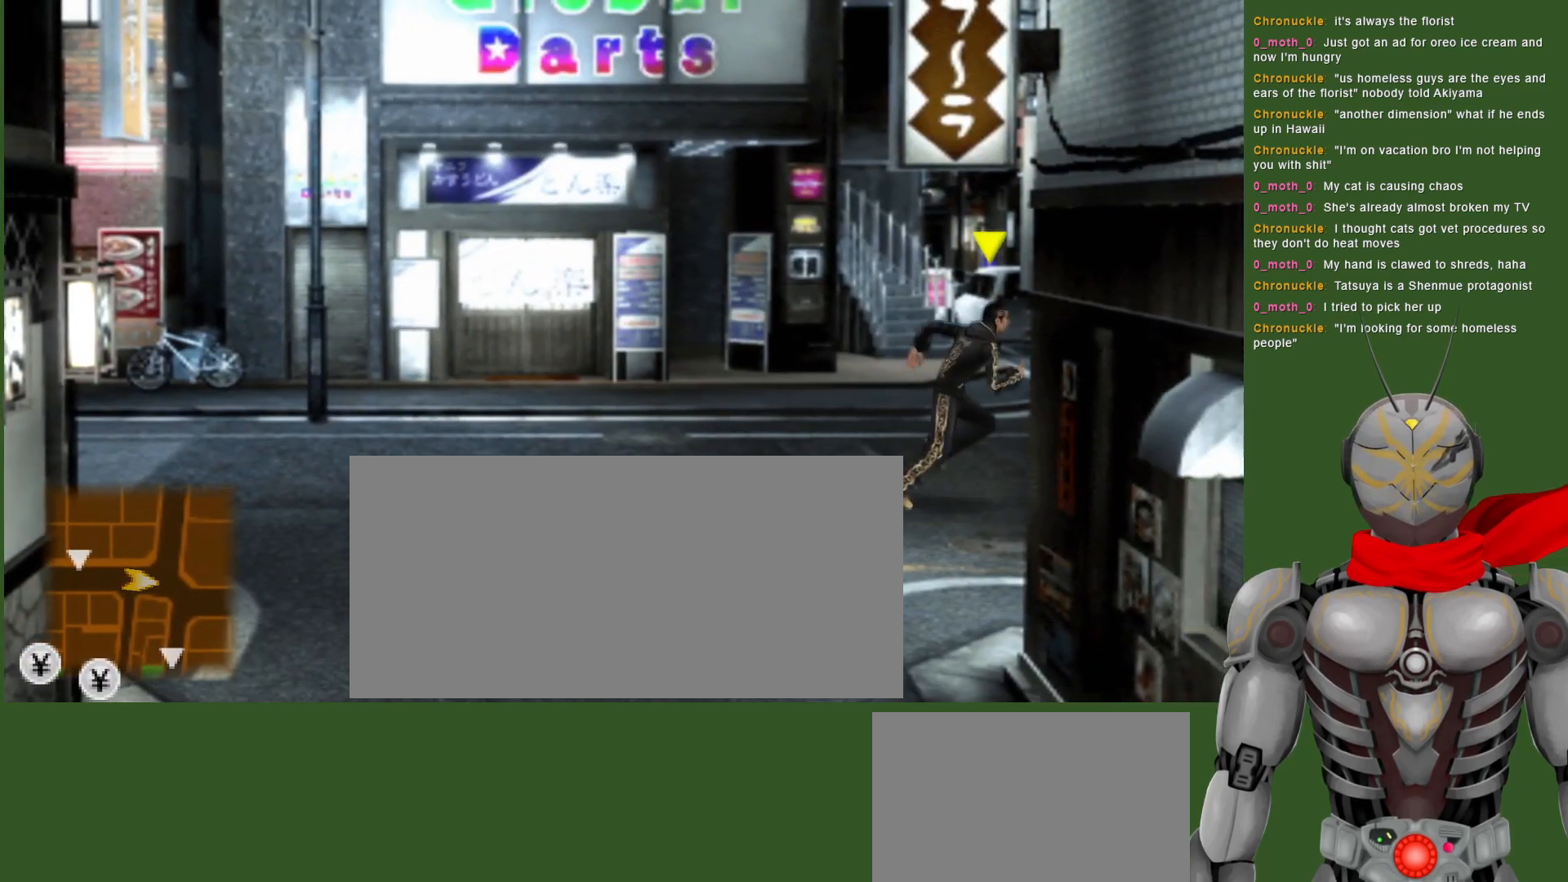
{"buttons": [], "left_stick": "right", "right_stick": "center", "events": []}
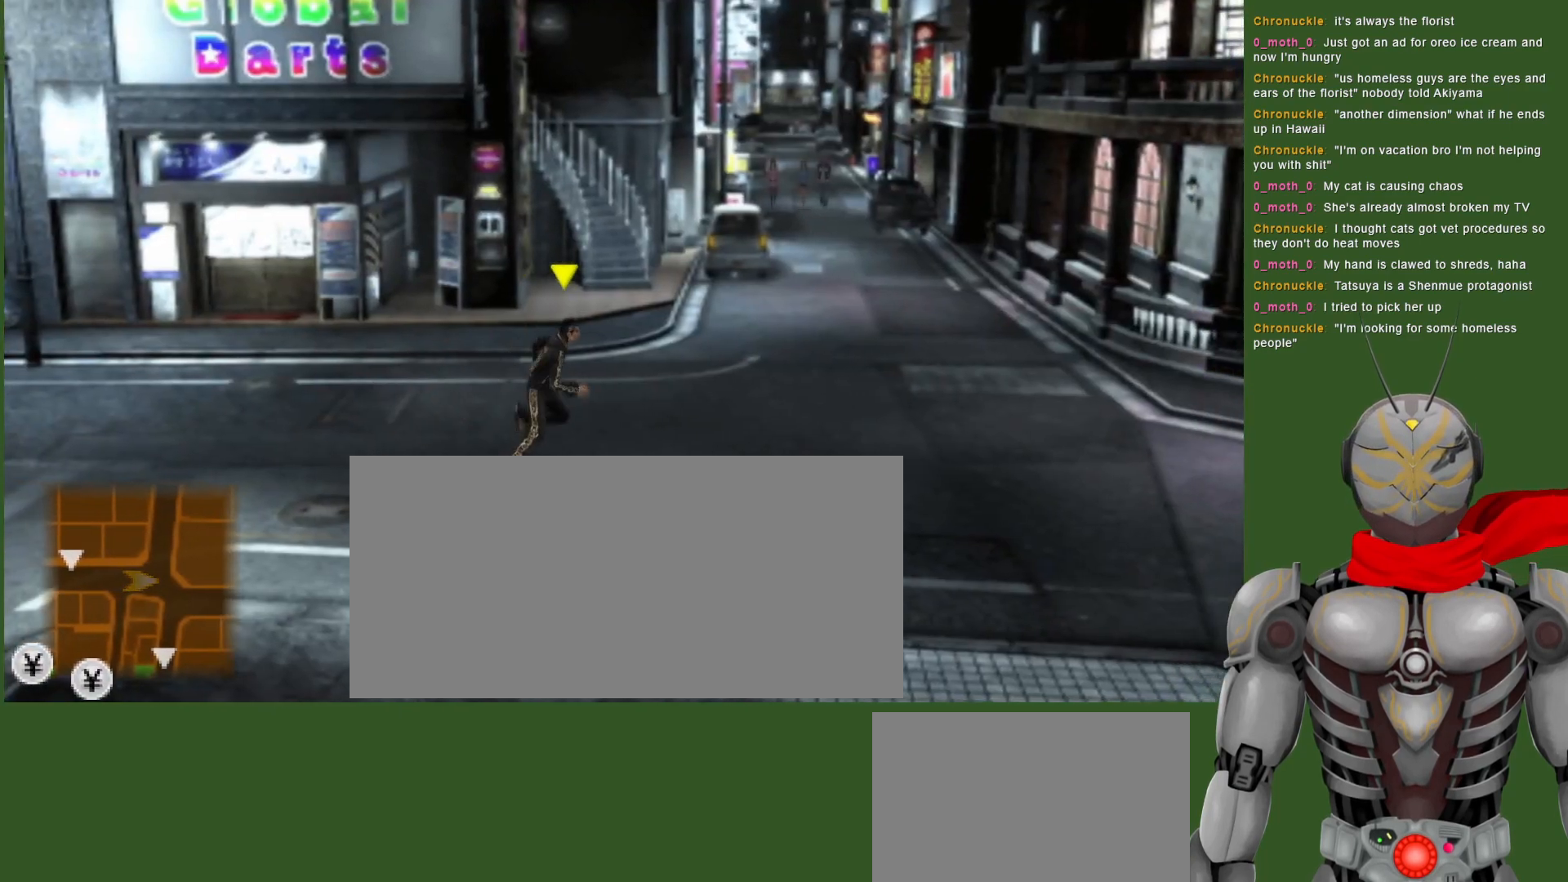
{"buttons": [], "left_stick": "right", "right_stick": "center", "events": []}
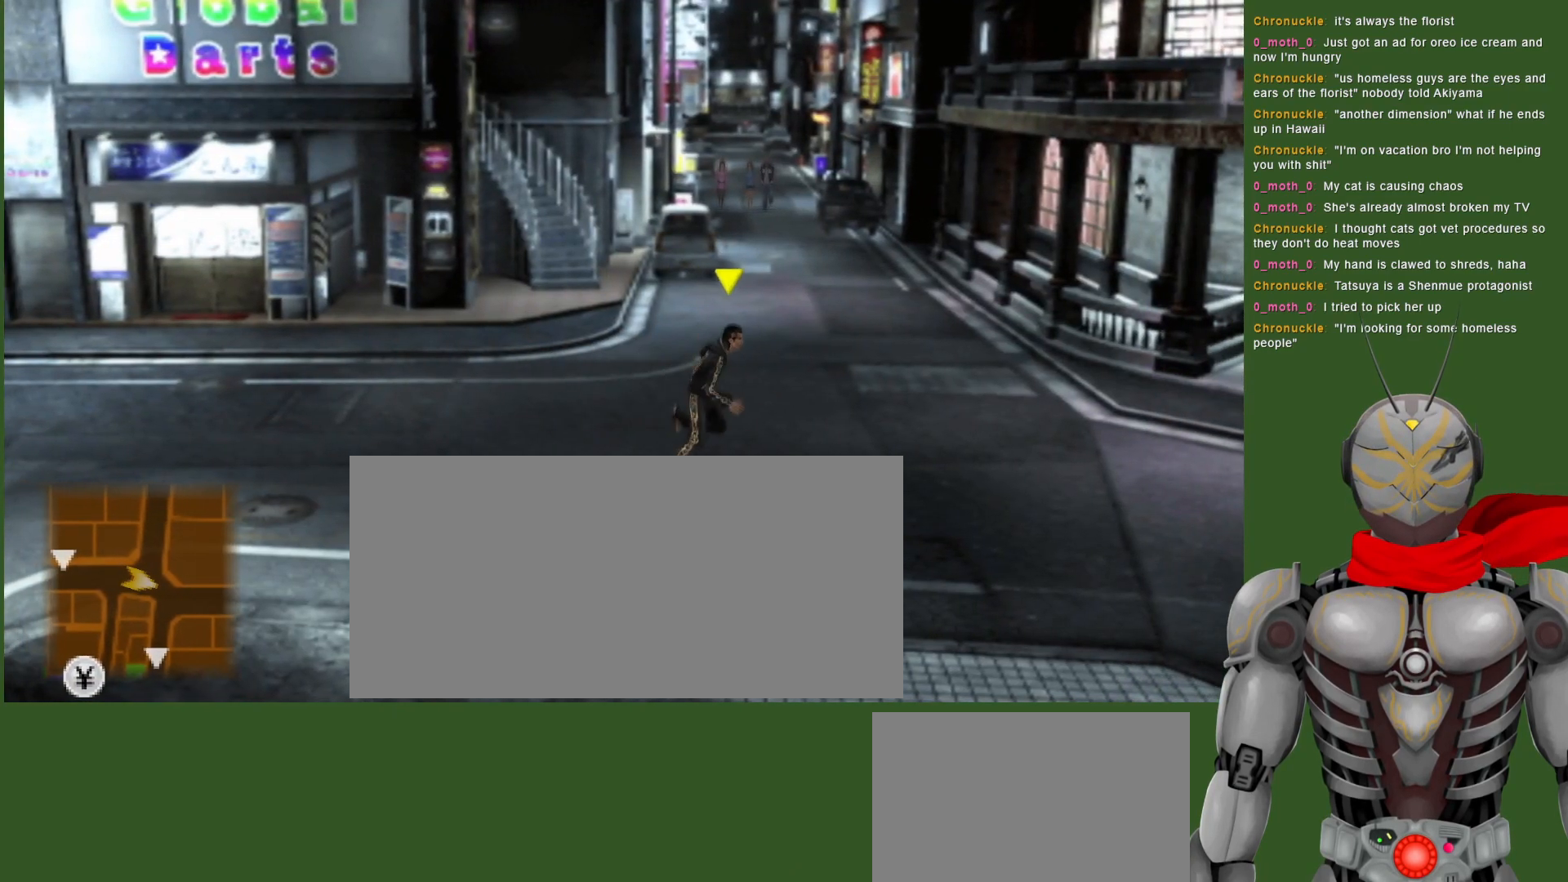
{"buttons": [], "left_stick": "down-right", "right_stick": "center", "events": [[183, "left_stick", "down-right"]]}
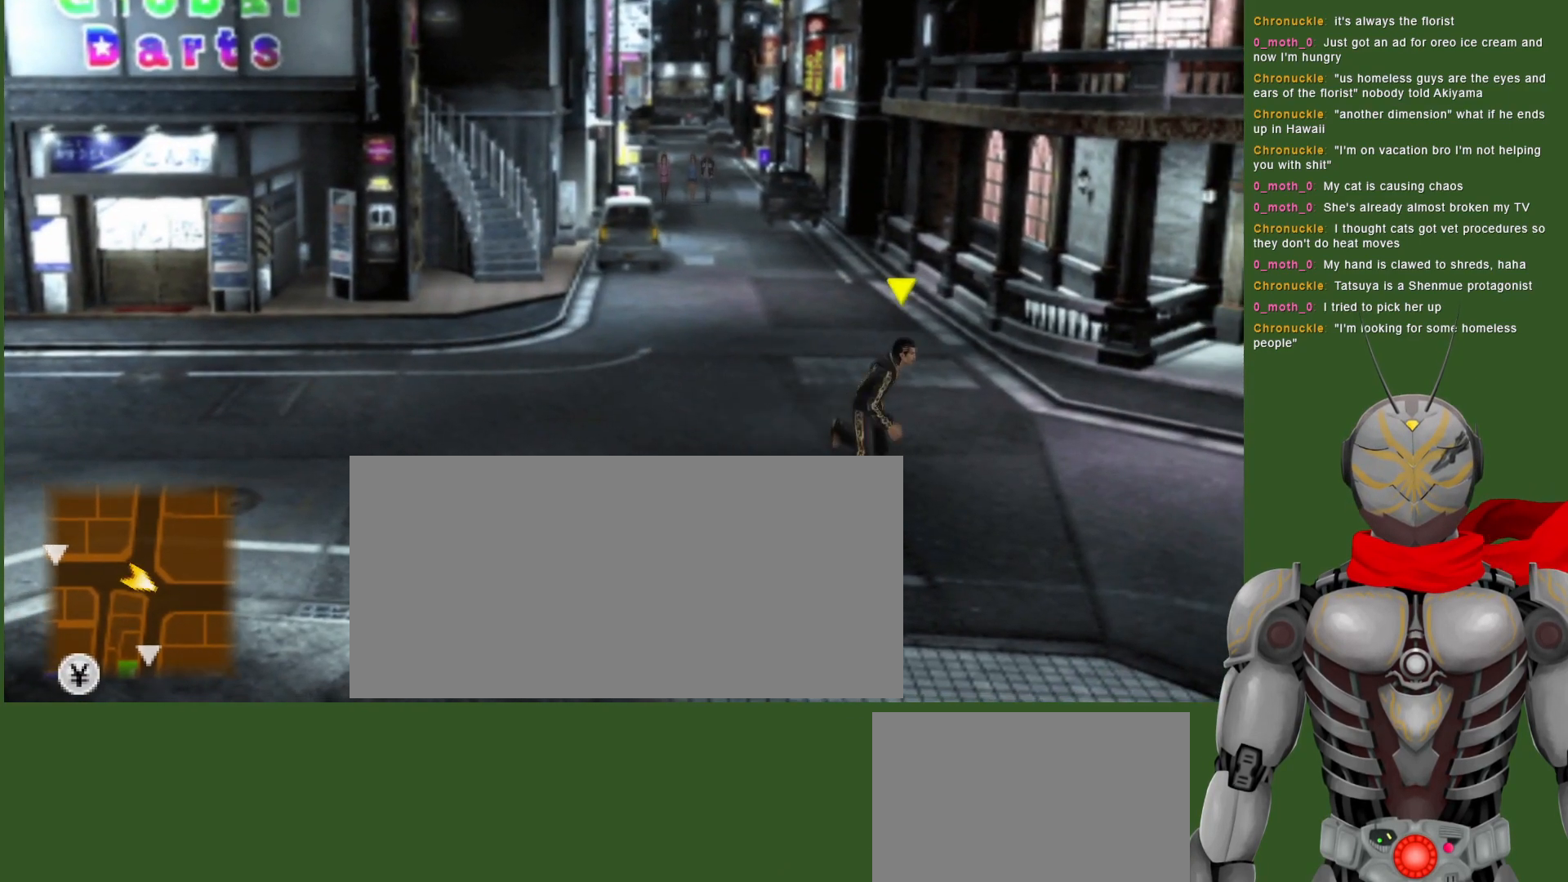
{"buttons": [], "left_stick": "down-right", "right_stick": "center", "events": []}
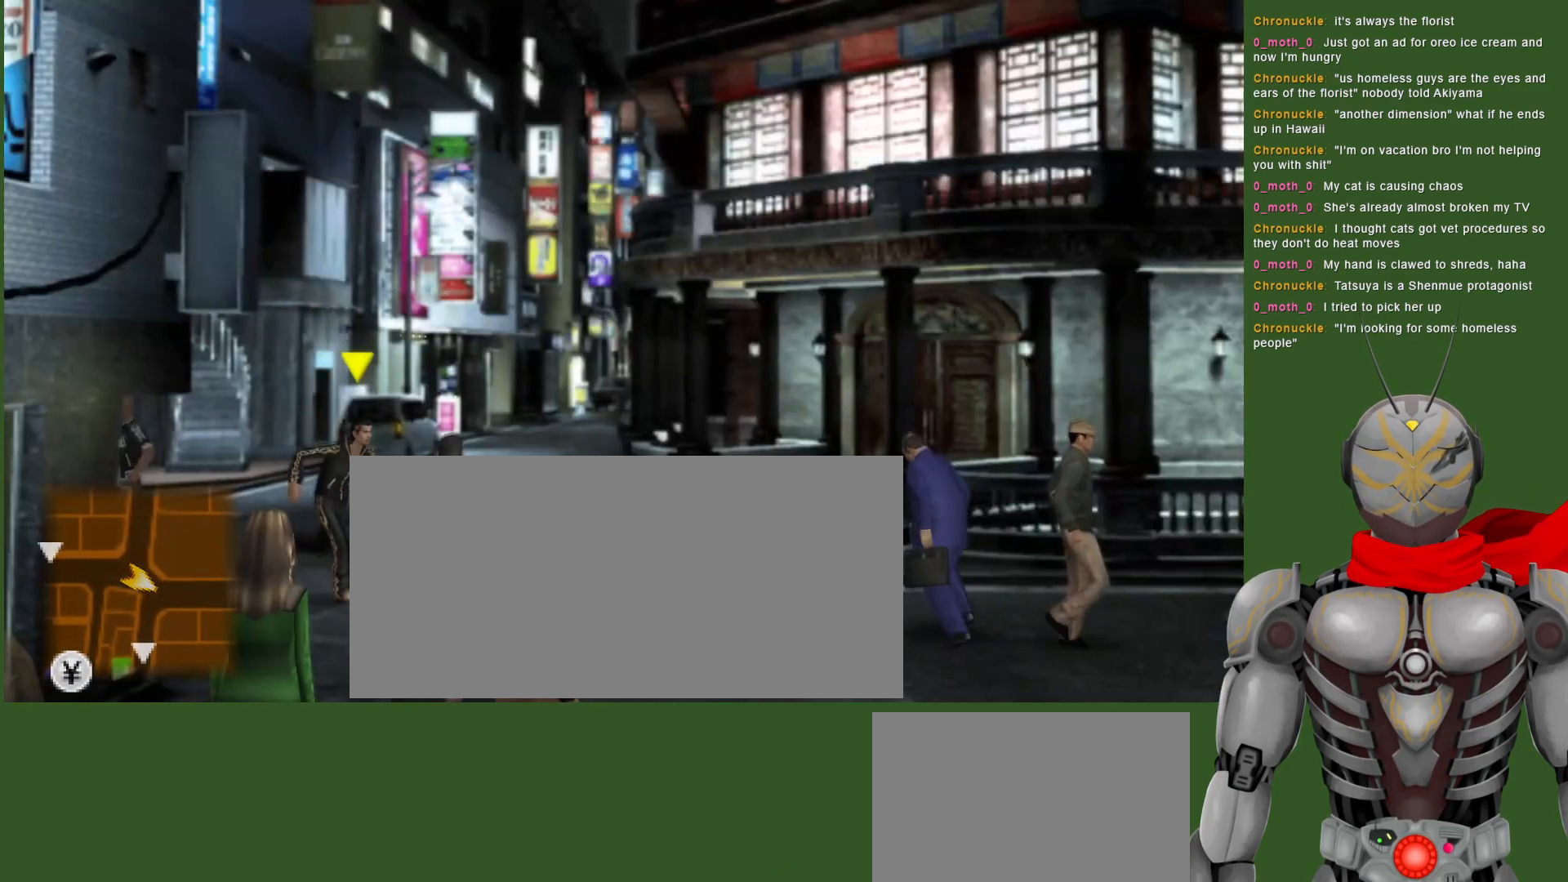
{"buttons": [], "left_stick": "down-right", "right_stick": "center", "events": []}
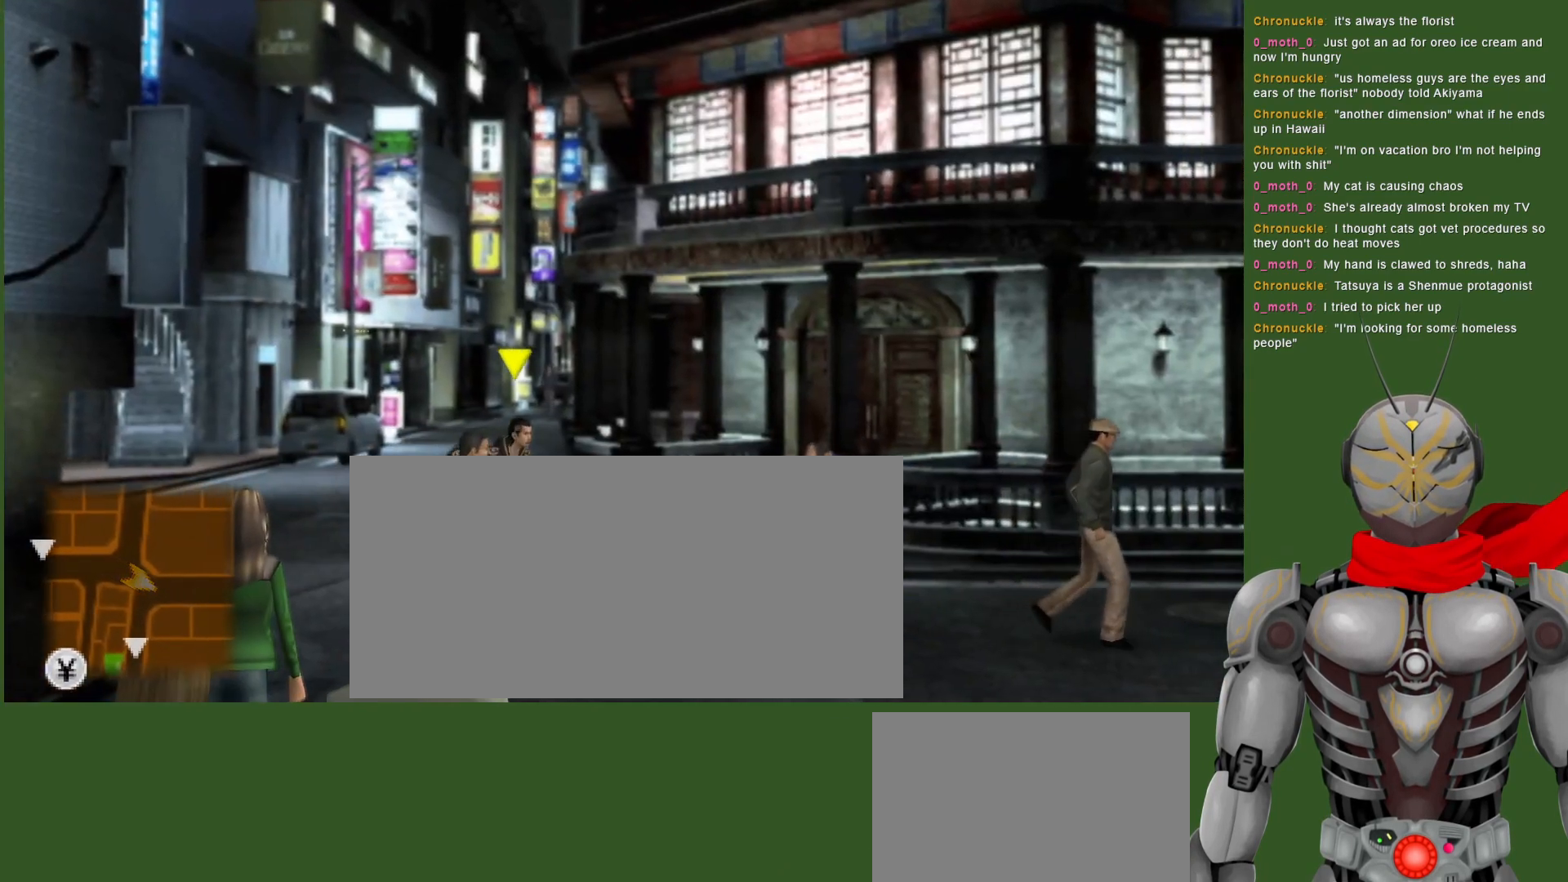
{"buttons": [], "left_stick": "right", "right_stick": "center", "events": [[433, "left_stick", "right"]]}
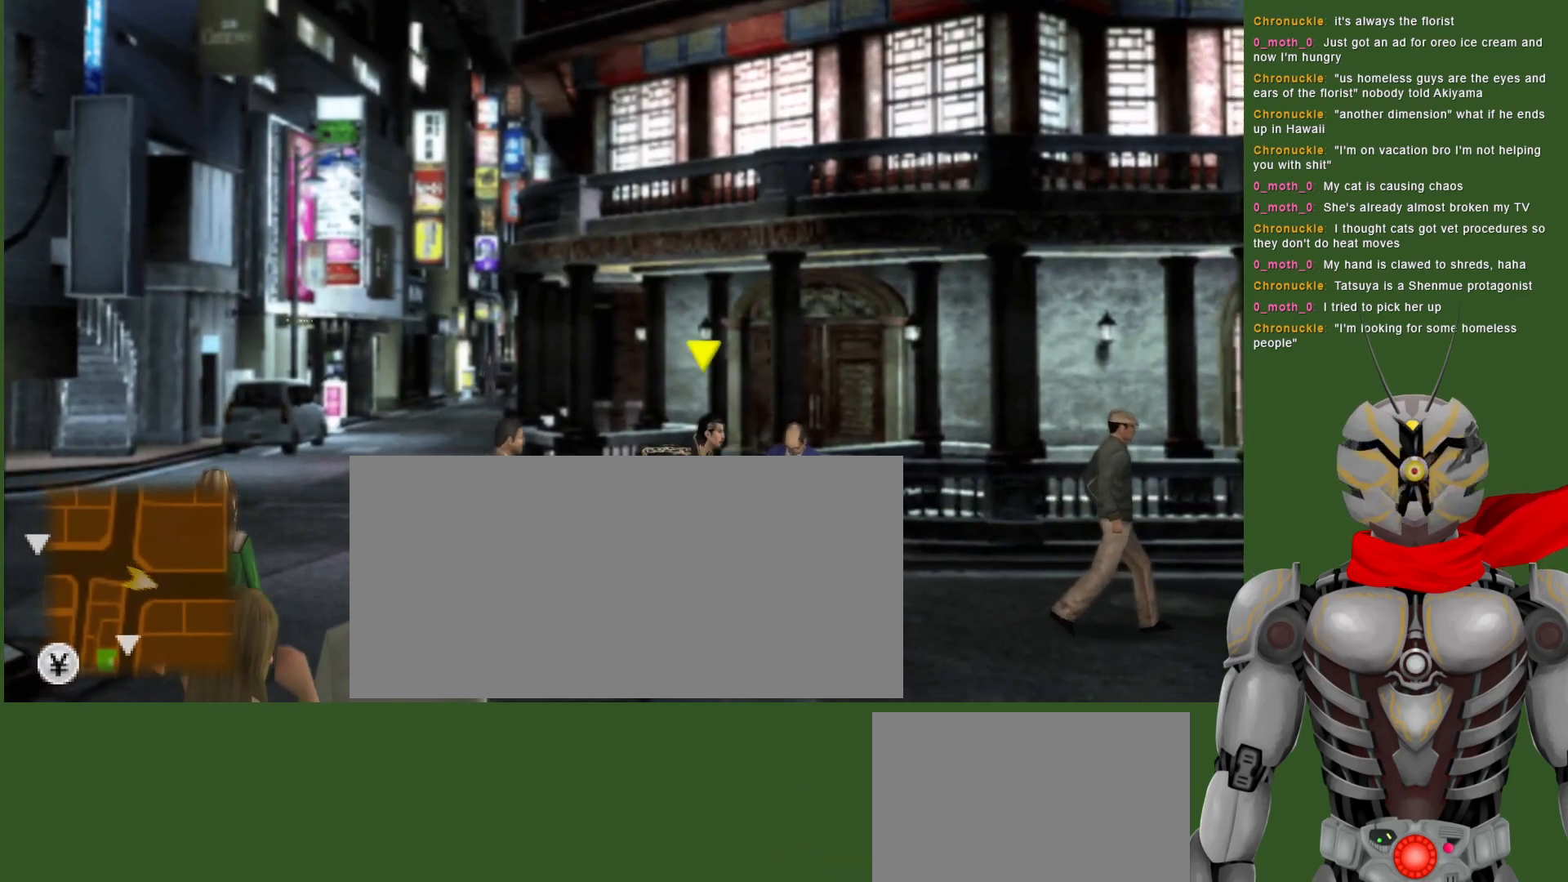
{"buttons": [], "left_stick": "right", "right_stick": "center", "events": []}
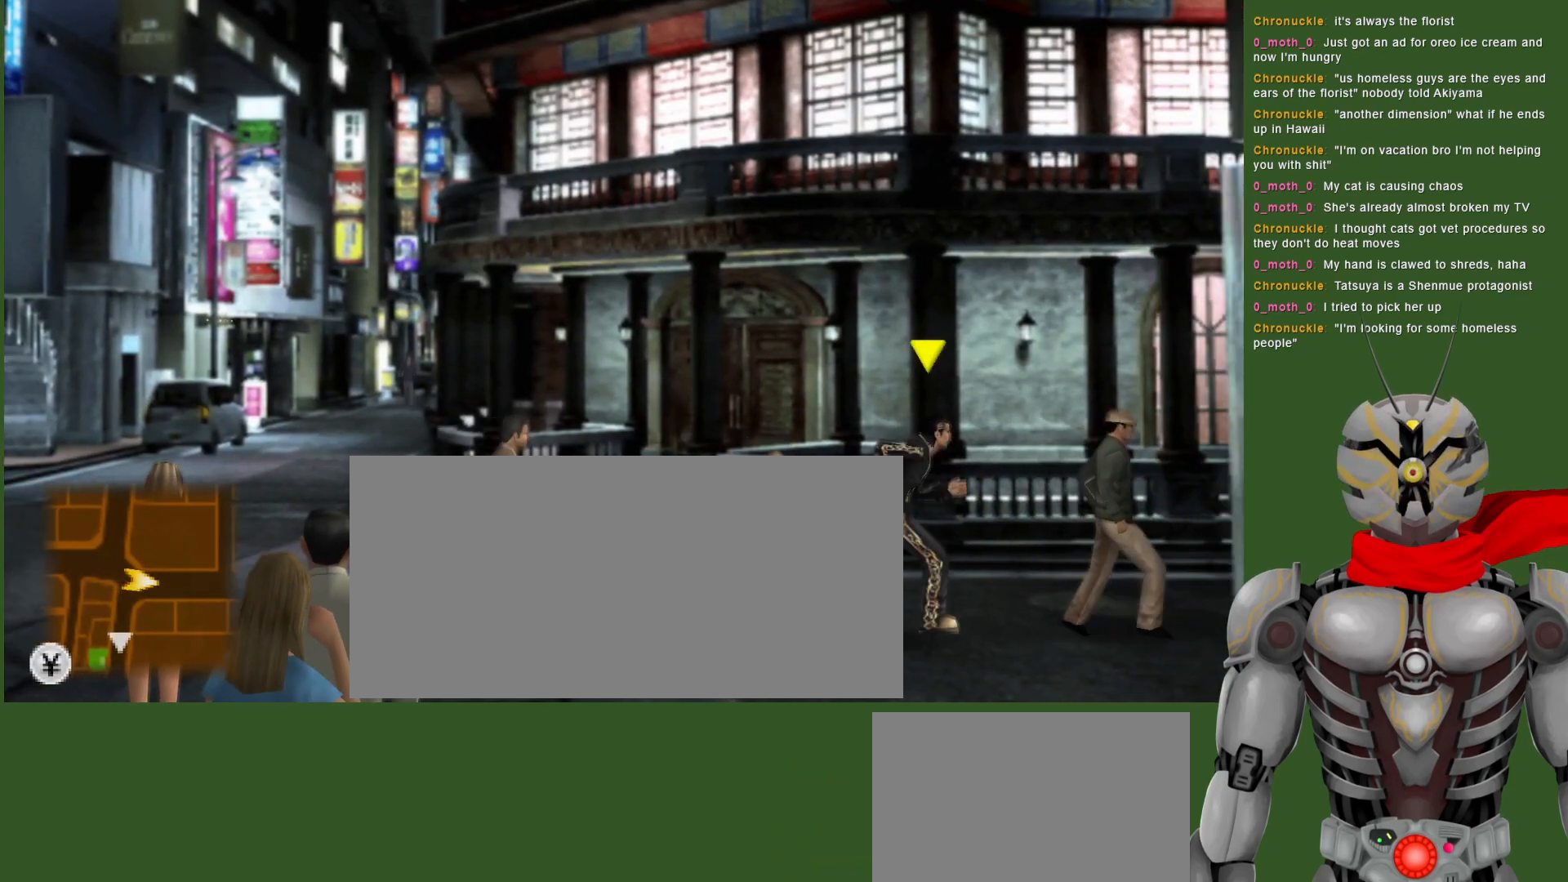
{"buttons": [], "left_stick": "right", "right_stick": "center", "events": []}
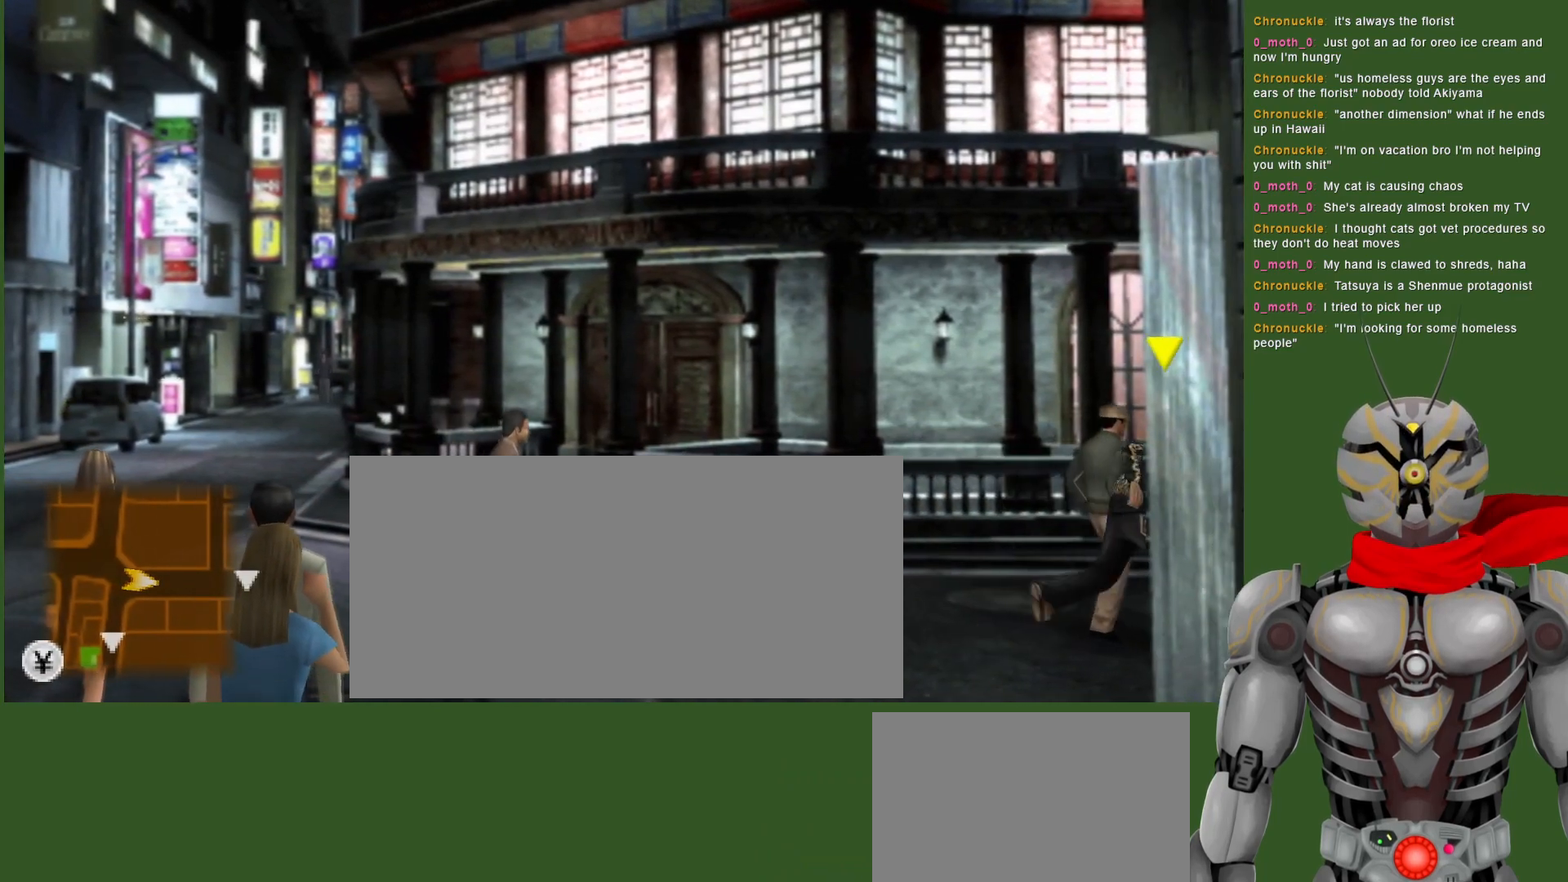
{"buttons": [], "left_stick": "up-right", "right_stick": "center", "events": [[150, "left_stick", "up-right"]]}
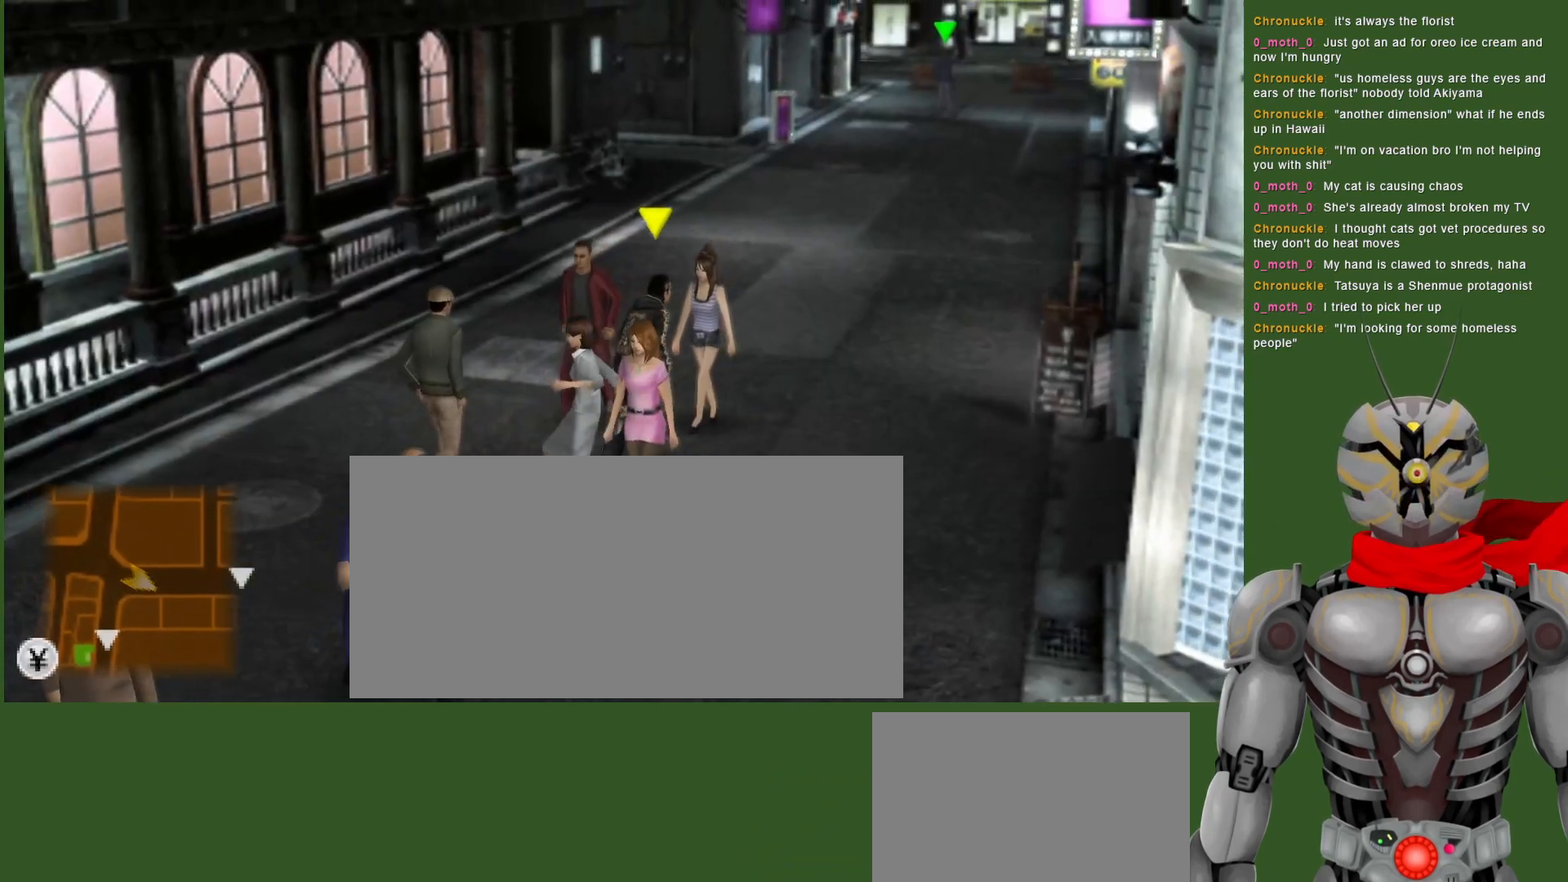
{"buttons": [], "left_stick": "up", "right_stick": "center", "events": [[67, "left_stick", "up"]]}
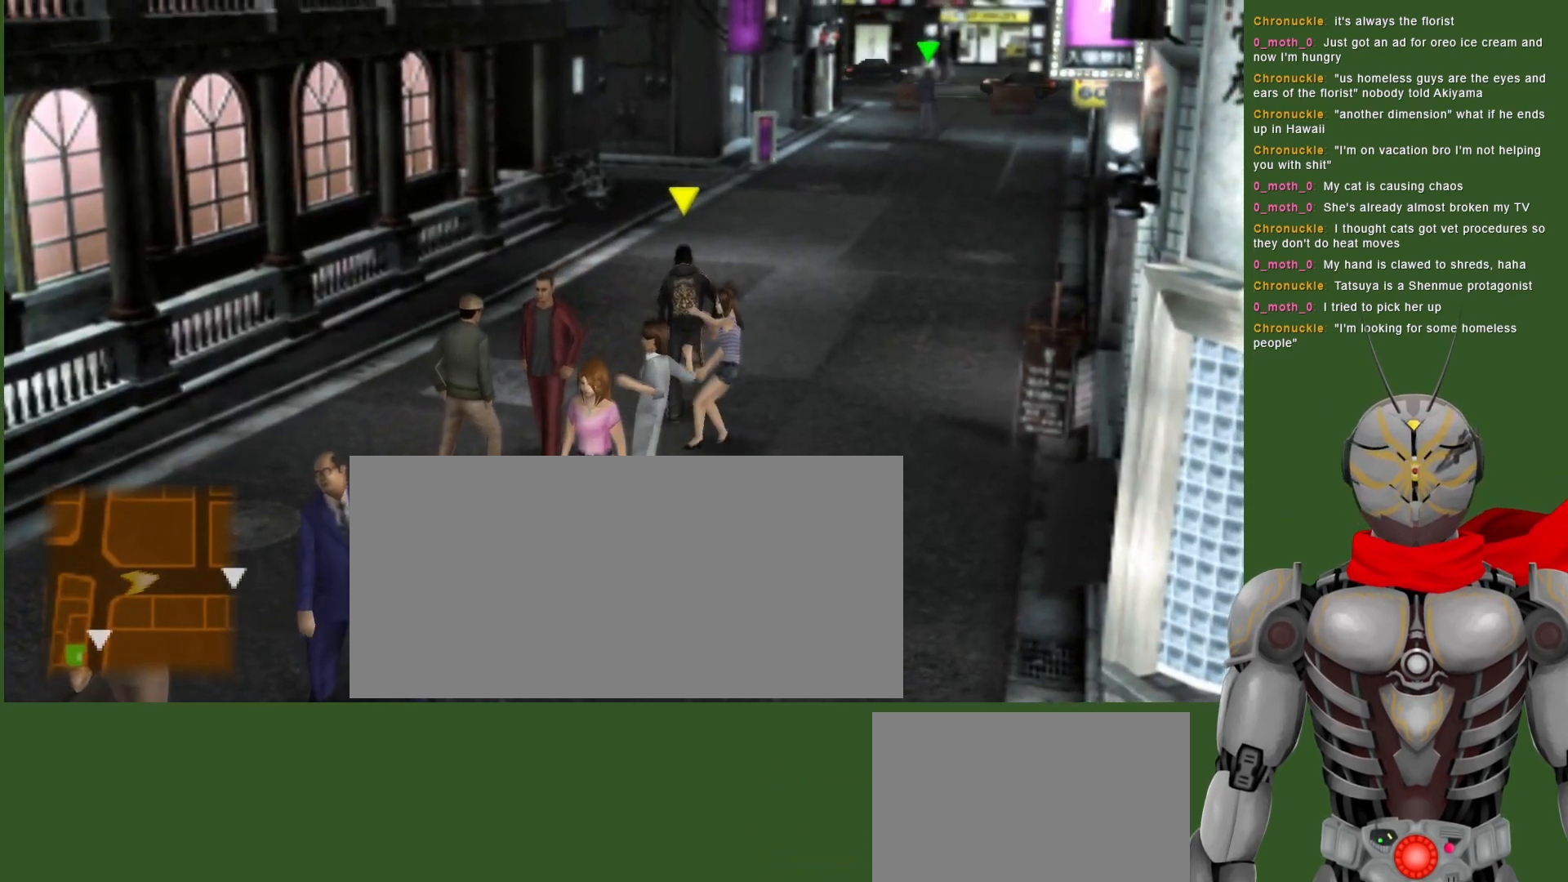
{"buttons": [], "left_stick": "up", "right_stick": "center", "events": []}
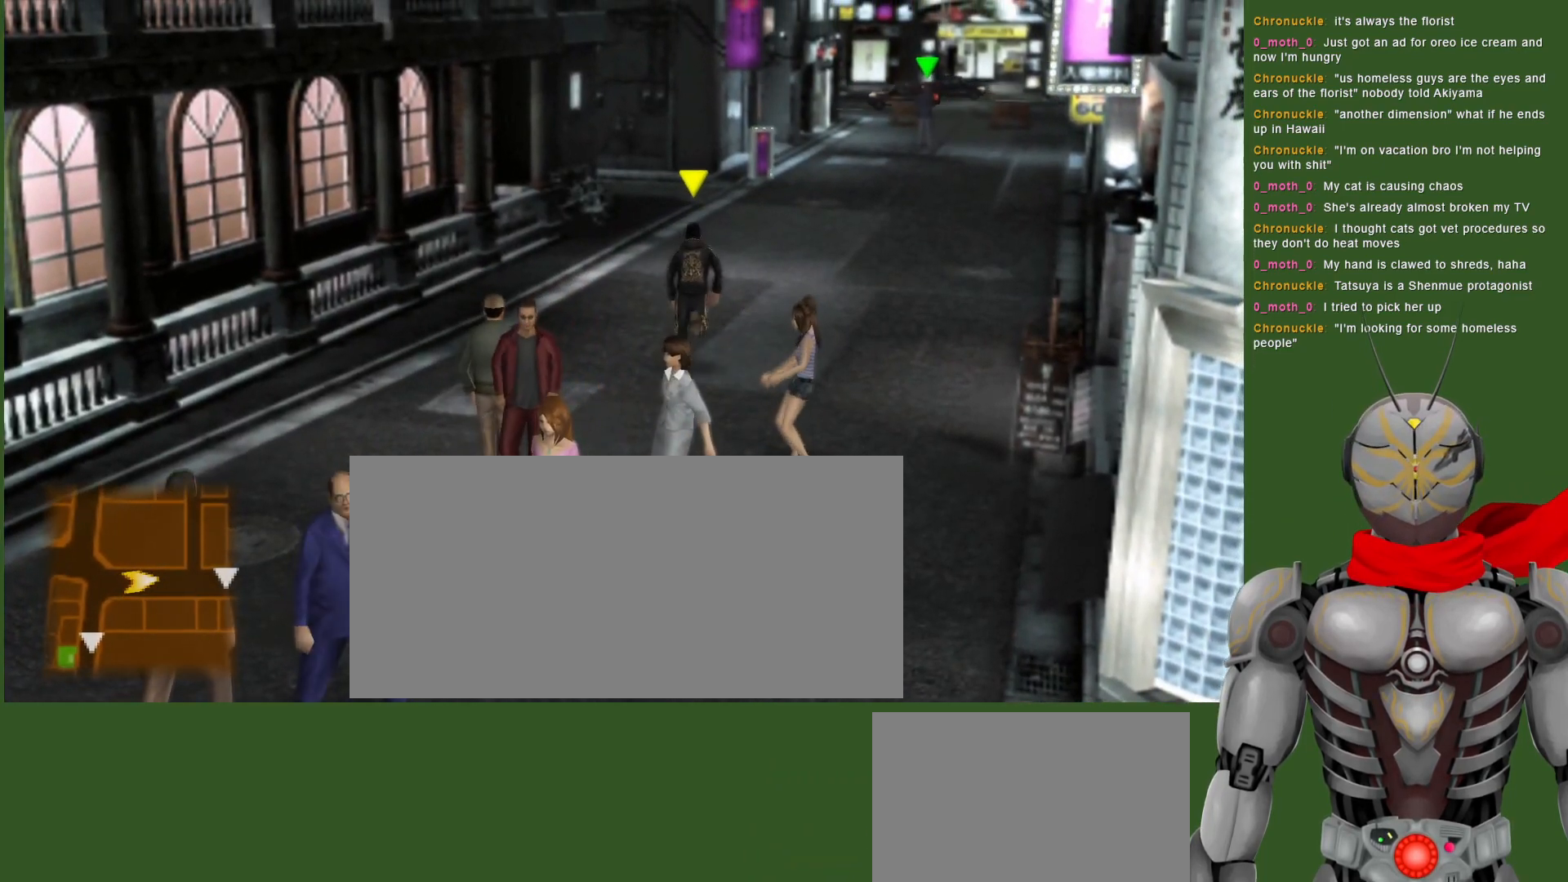
{"buttons": [], "left_stick": "up", "right_stick": "center", "events": []}
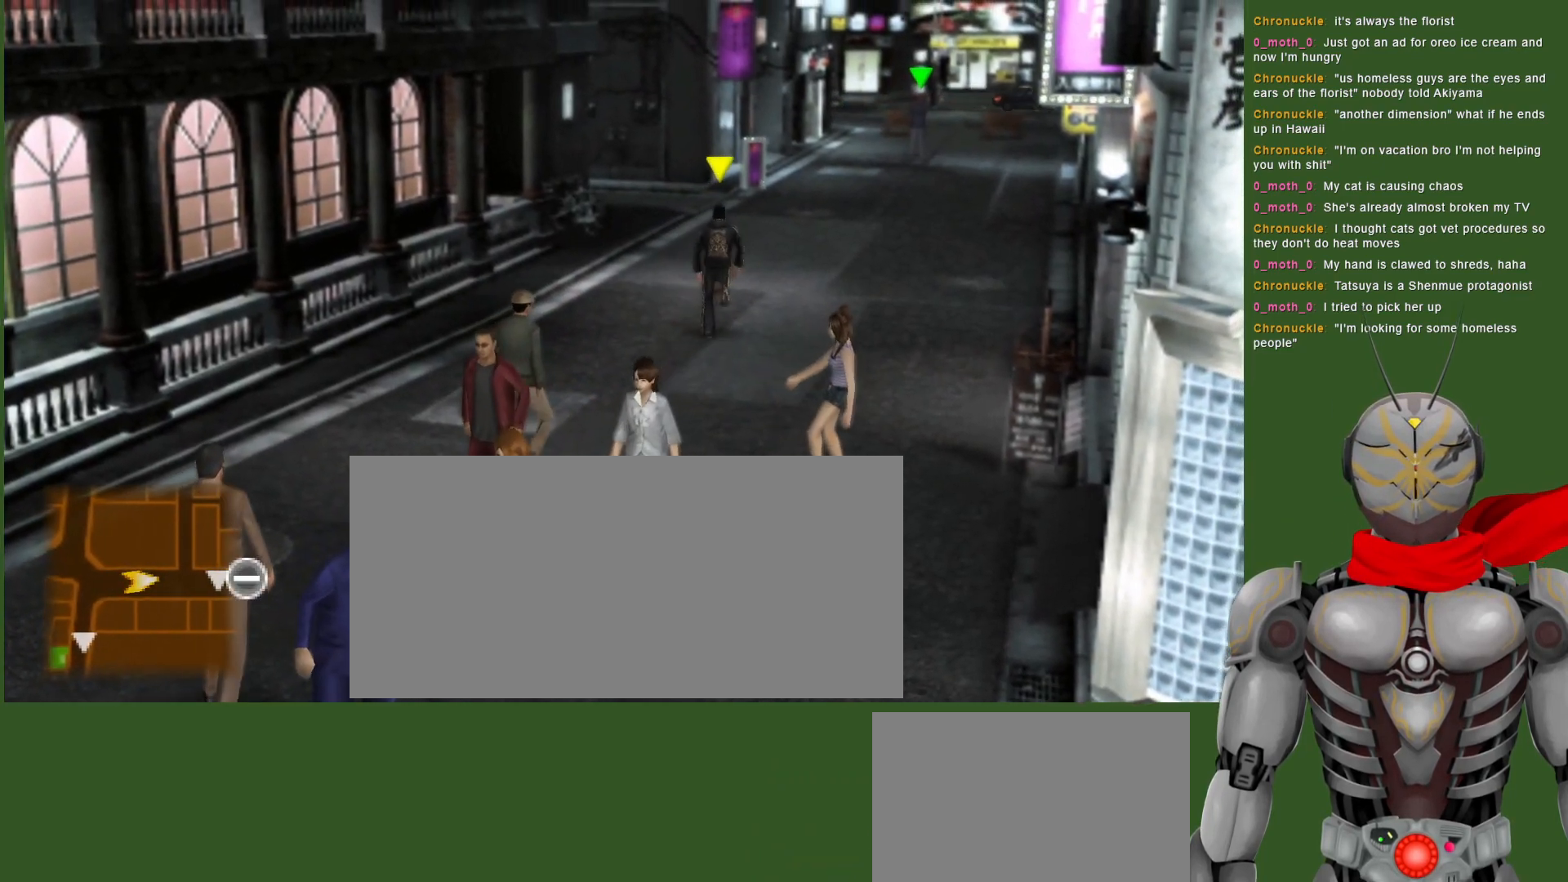
{"buttons": [], "left_stick": "up", "right_stick": "center", "events": []}
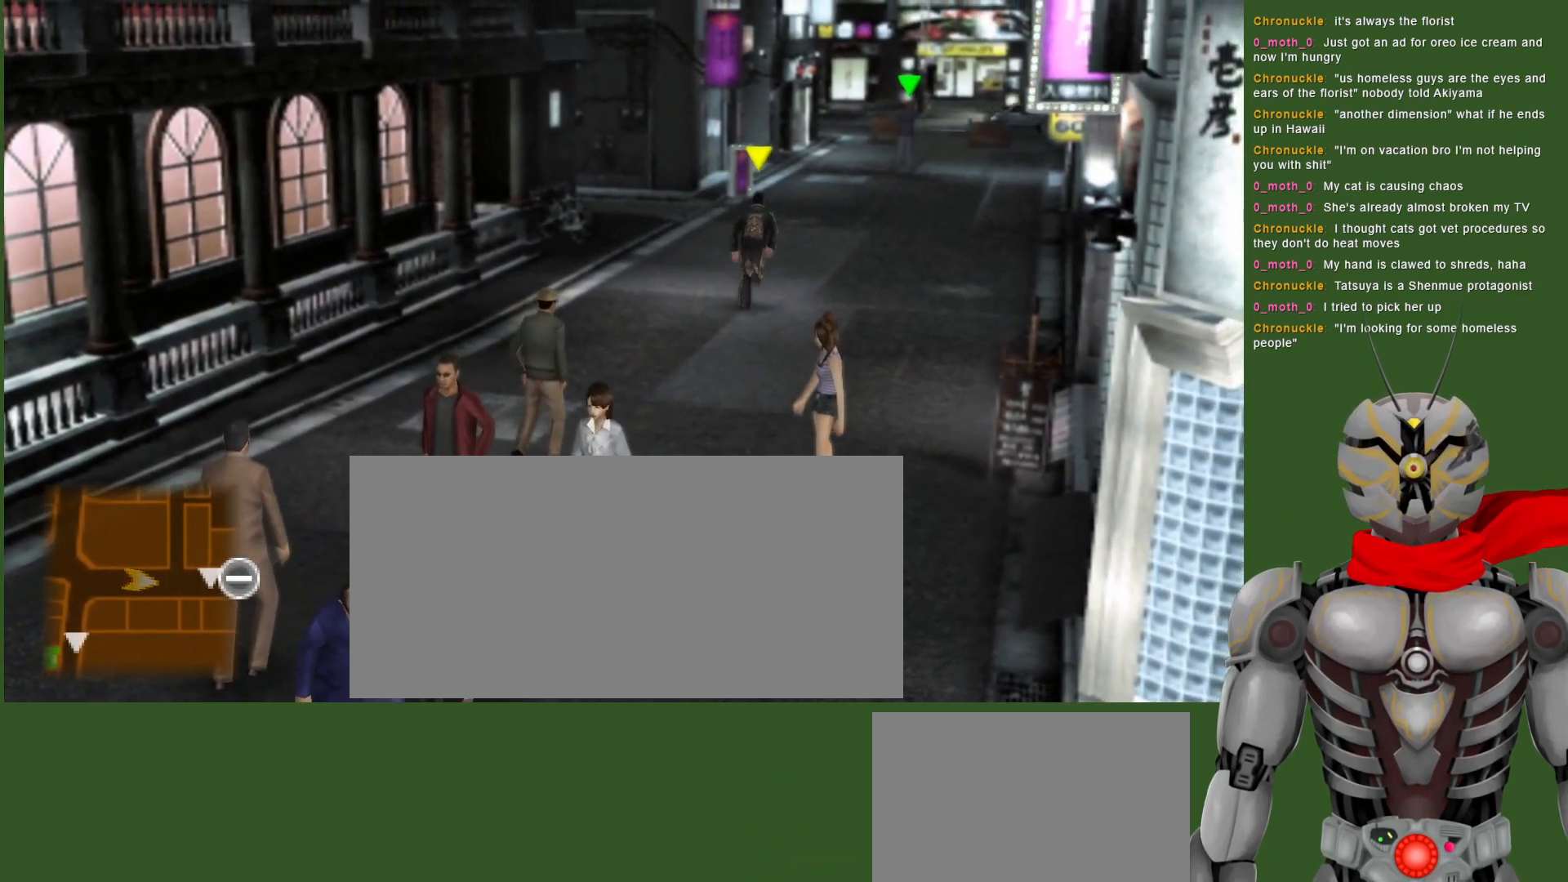
{"buttons": [], "left_stick": "up", "right_stick": "center", "events": []}
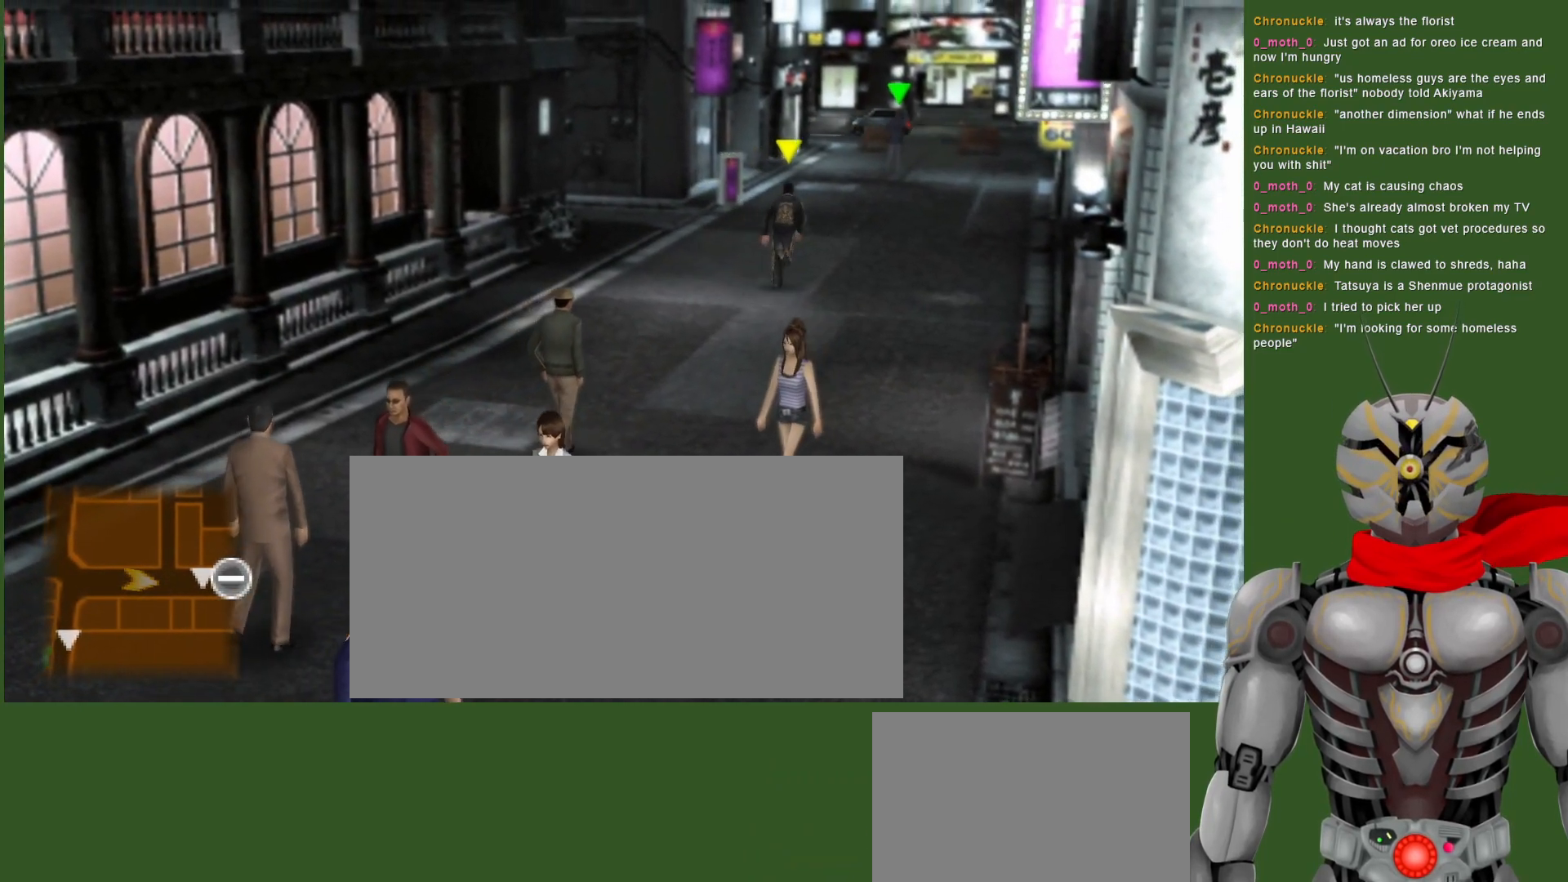
{"buttons": [], "left_stick": "up", "right_stick": "center", "events": []}
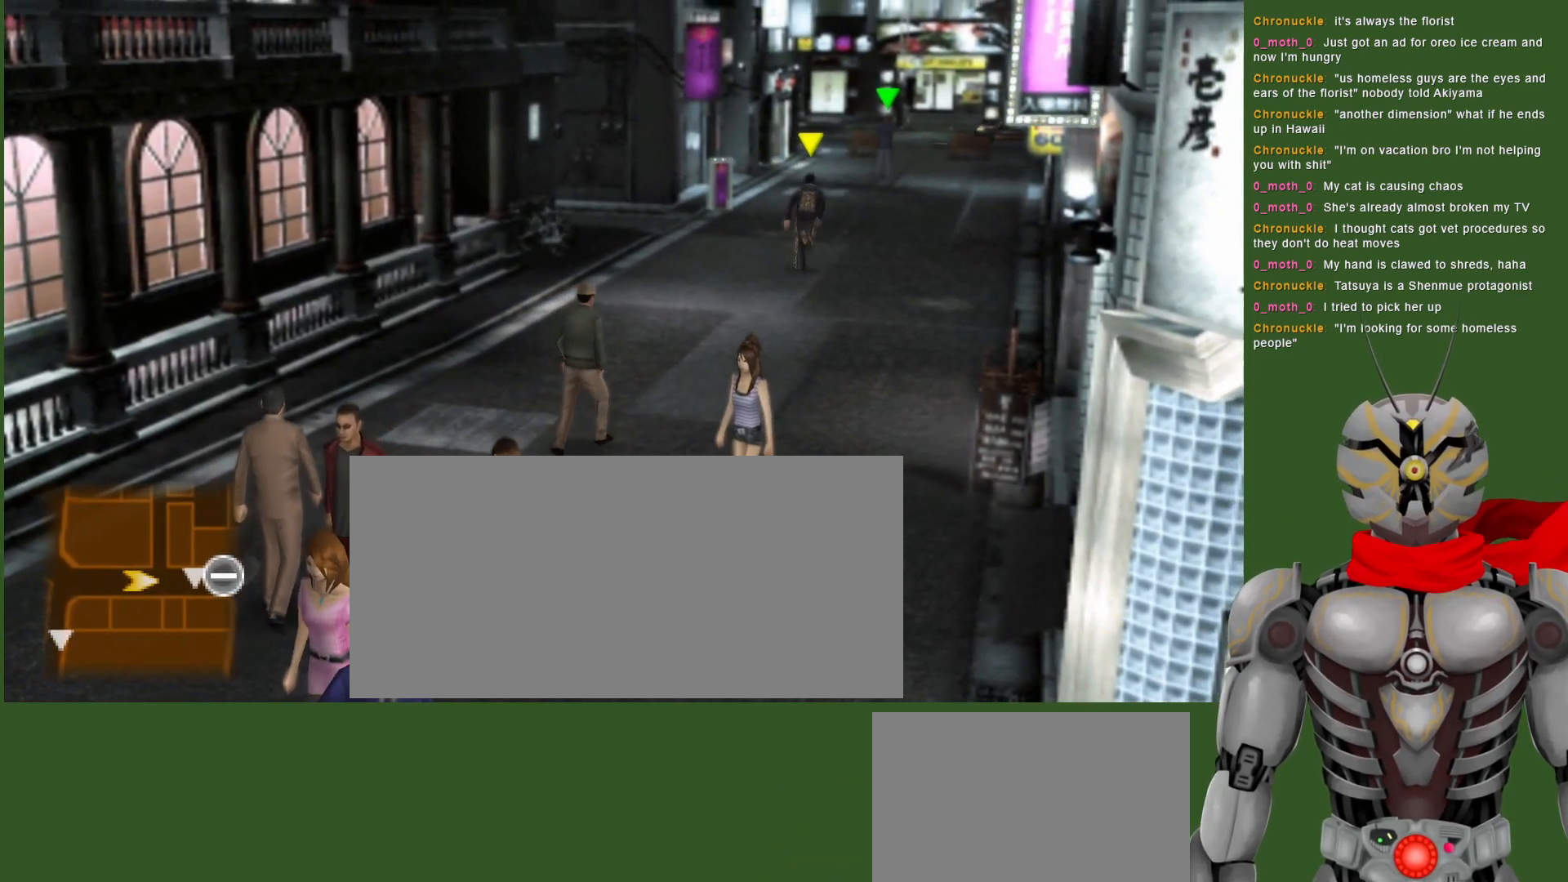
{"buttons": [], "left_stick": "up", "right_stick": "center", "events": []}
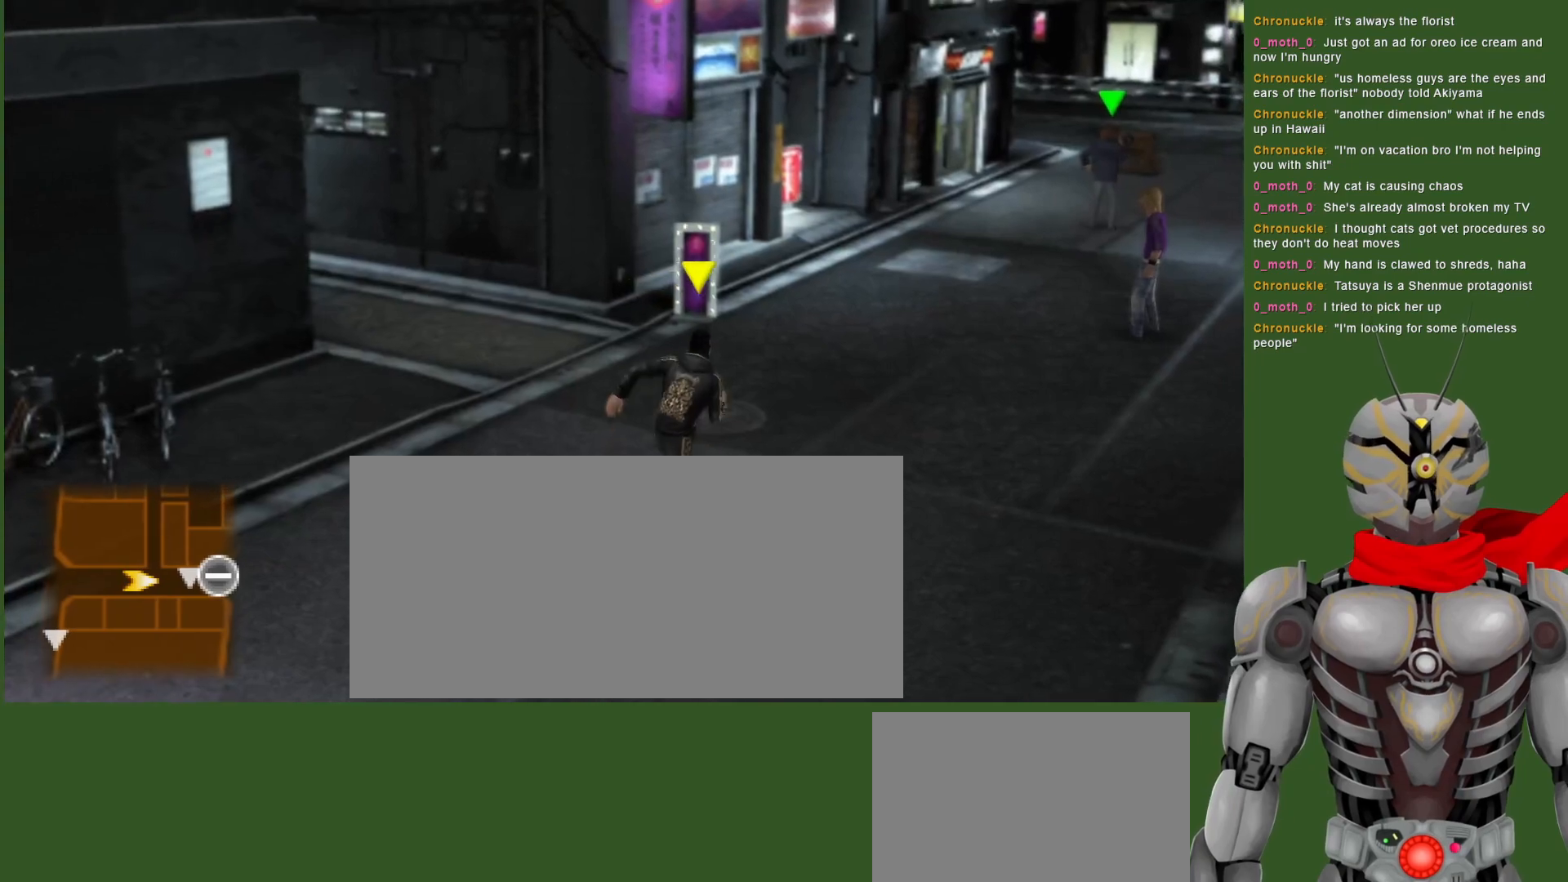
{"buttons": [], "left_stick": "up", "right_stick": "center", "events": []}
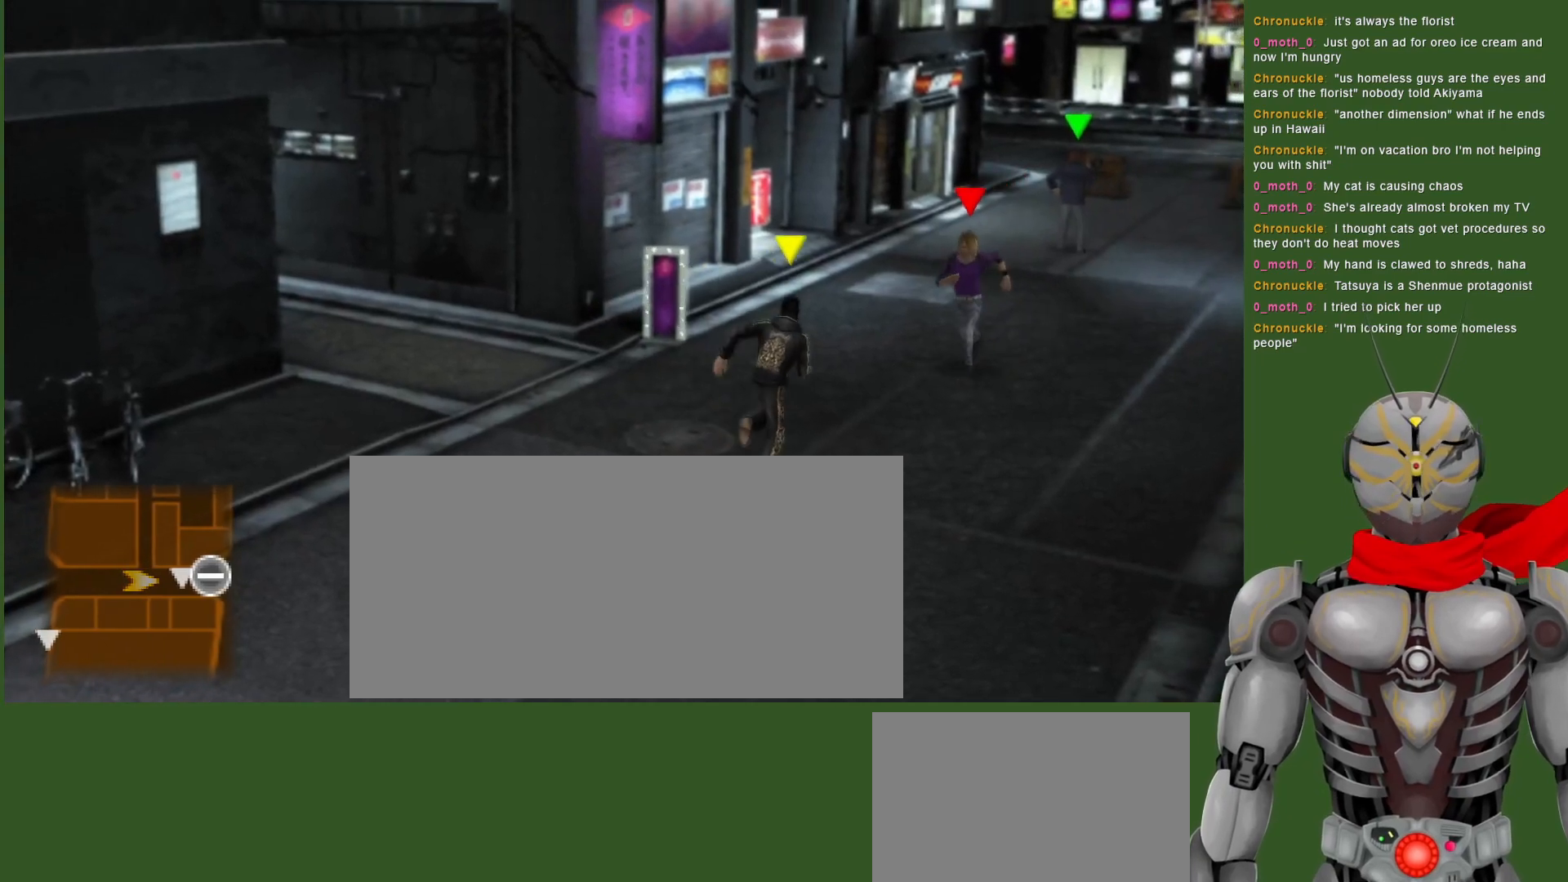
{"buttons": [], "left_stick": "down-left", "right_stick": "center", "events": [[83, "left_stick", "right"], [167, "left_stick", "down"], [267, "left_stick", "down-left"]]}
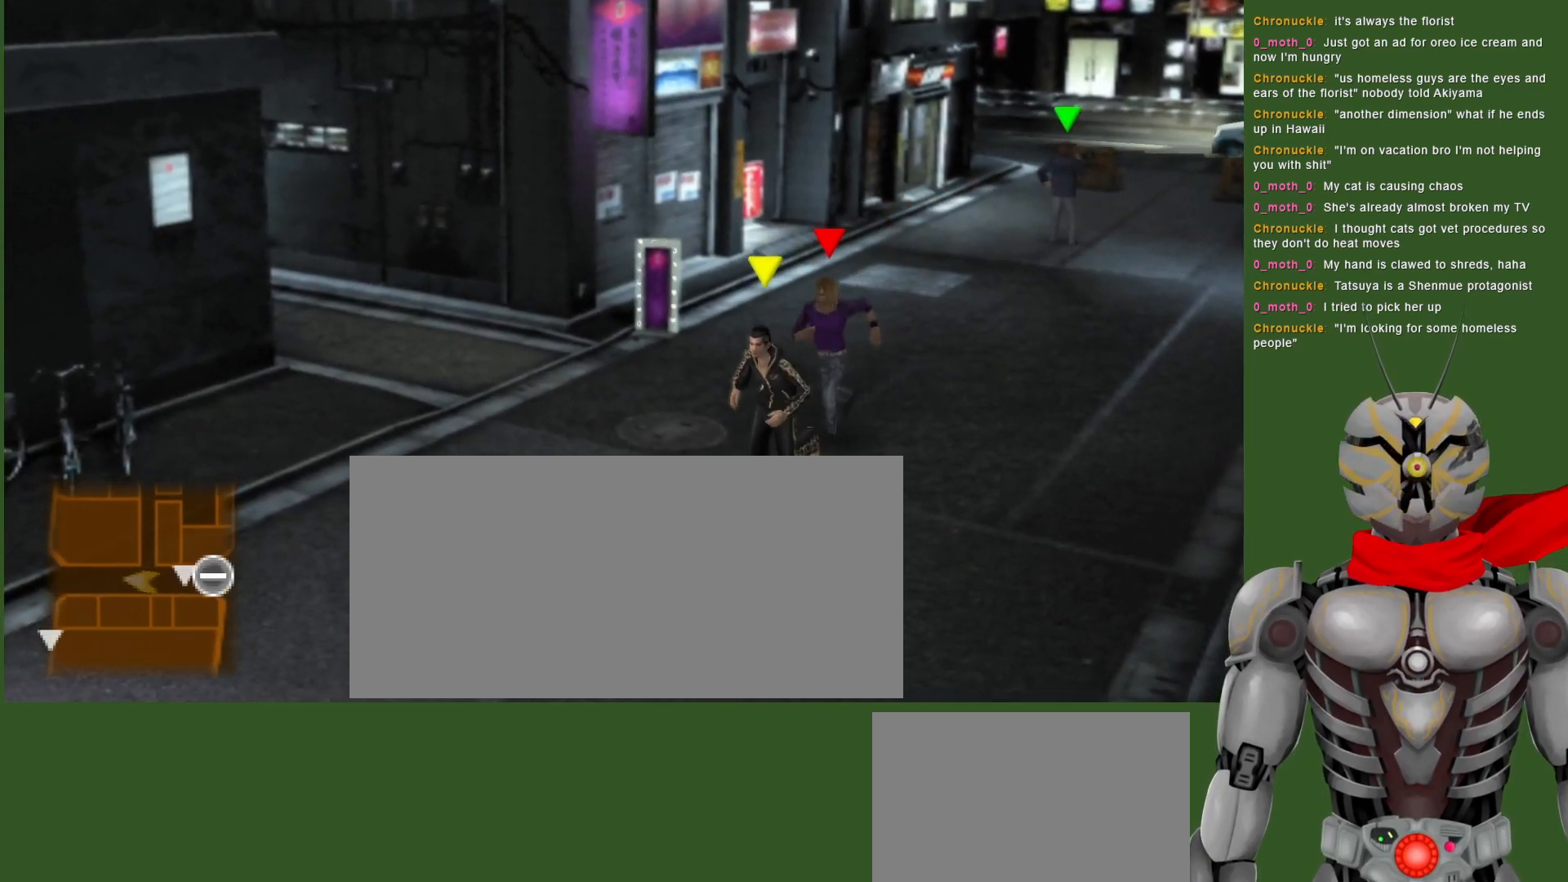
{"buttons": ["CIRCLE"], "left_stick": "center", "right_stick": "center", "events": [[117, "left_stick", "left"], [417, "CIRCLE", "down"], [483, "left_stick", "center"]]}
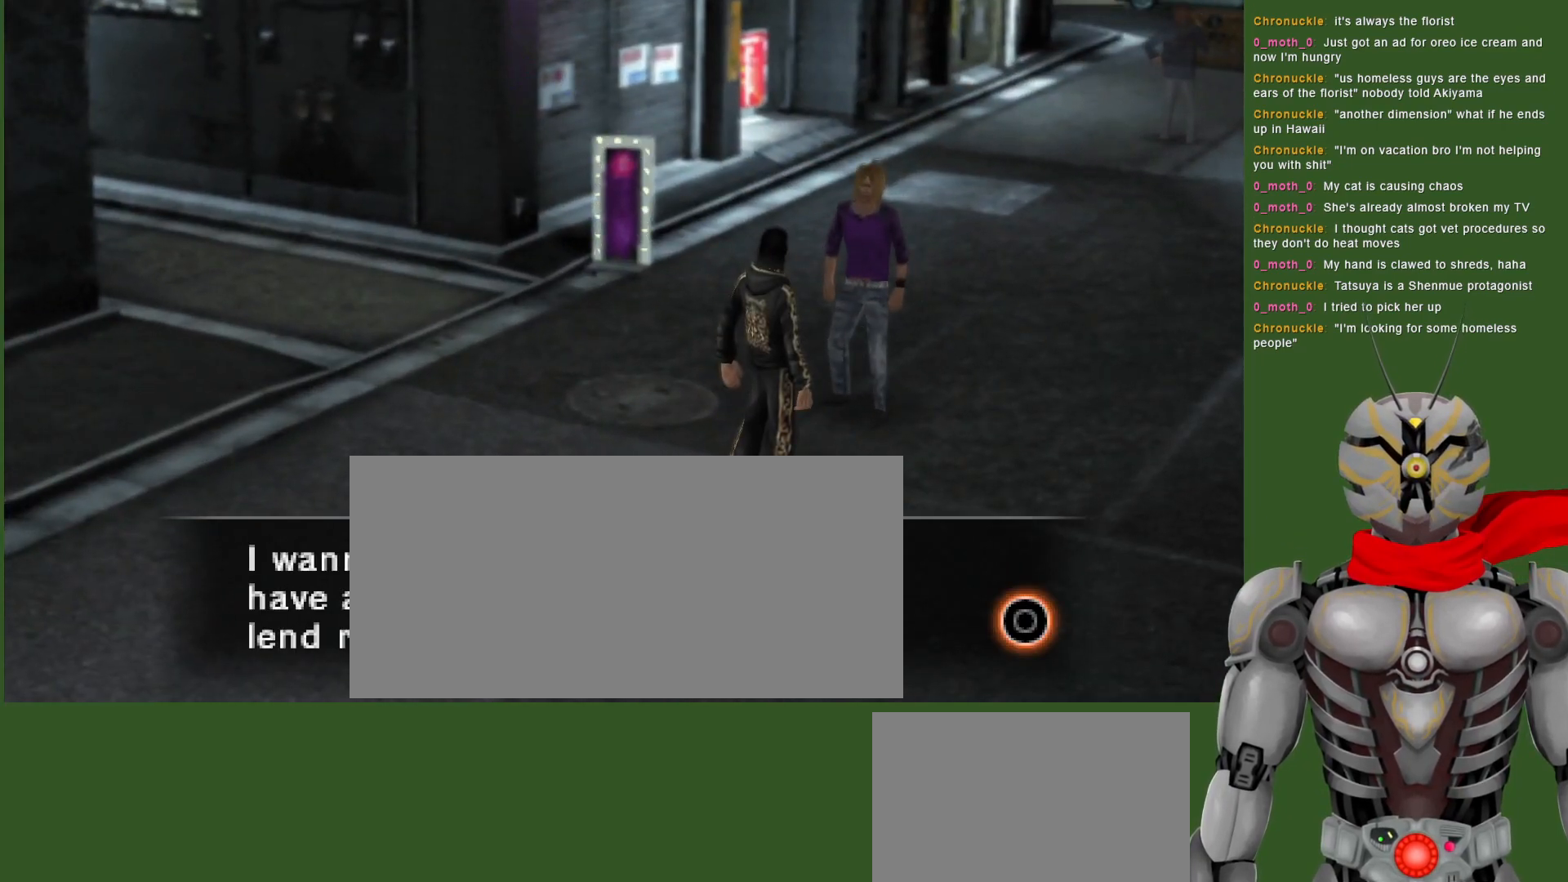
{"buttons": [], "left_stick": "center", "right_stick": "center", "events": [[17, "CIRCLE", "up"], [100, "CIRCLE", "down"], [183, "CIRCLE", "up"], [250, "CIRCLE", "down"], [350, "CIRCLE", "up"]]}
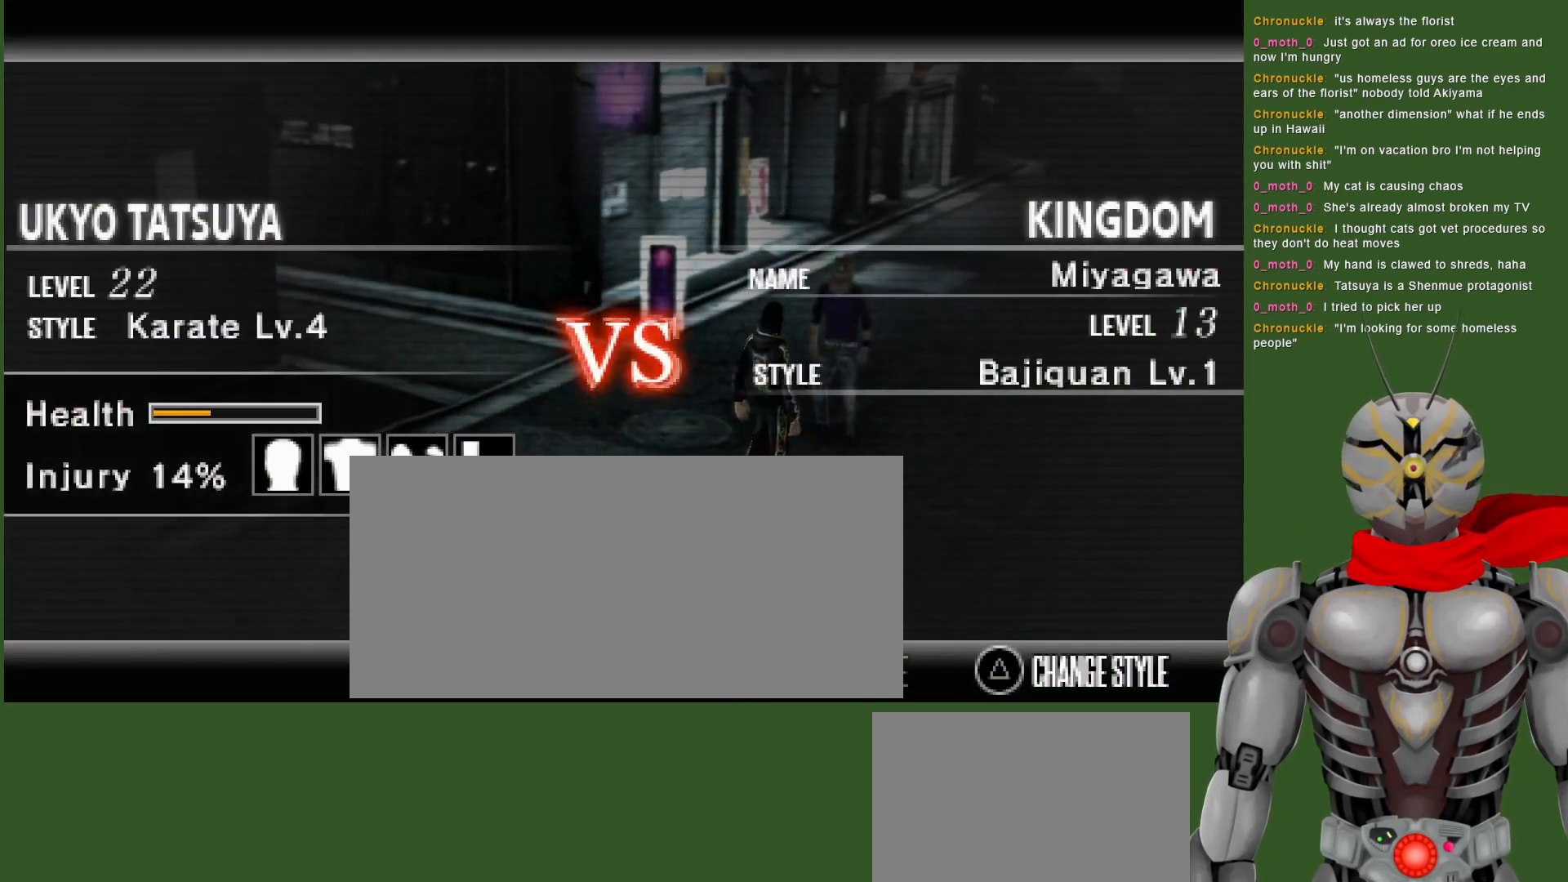
{"buttons": [], "left_stick": "center", "right_stick": "center", "events": [[367, "CIRCLE", "down"], [483, "CIRCLE", "up"]]}